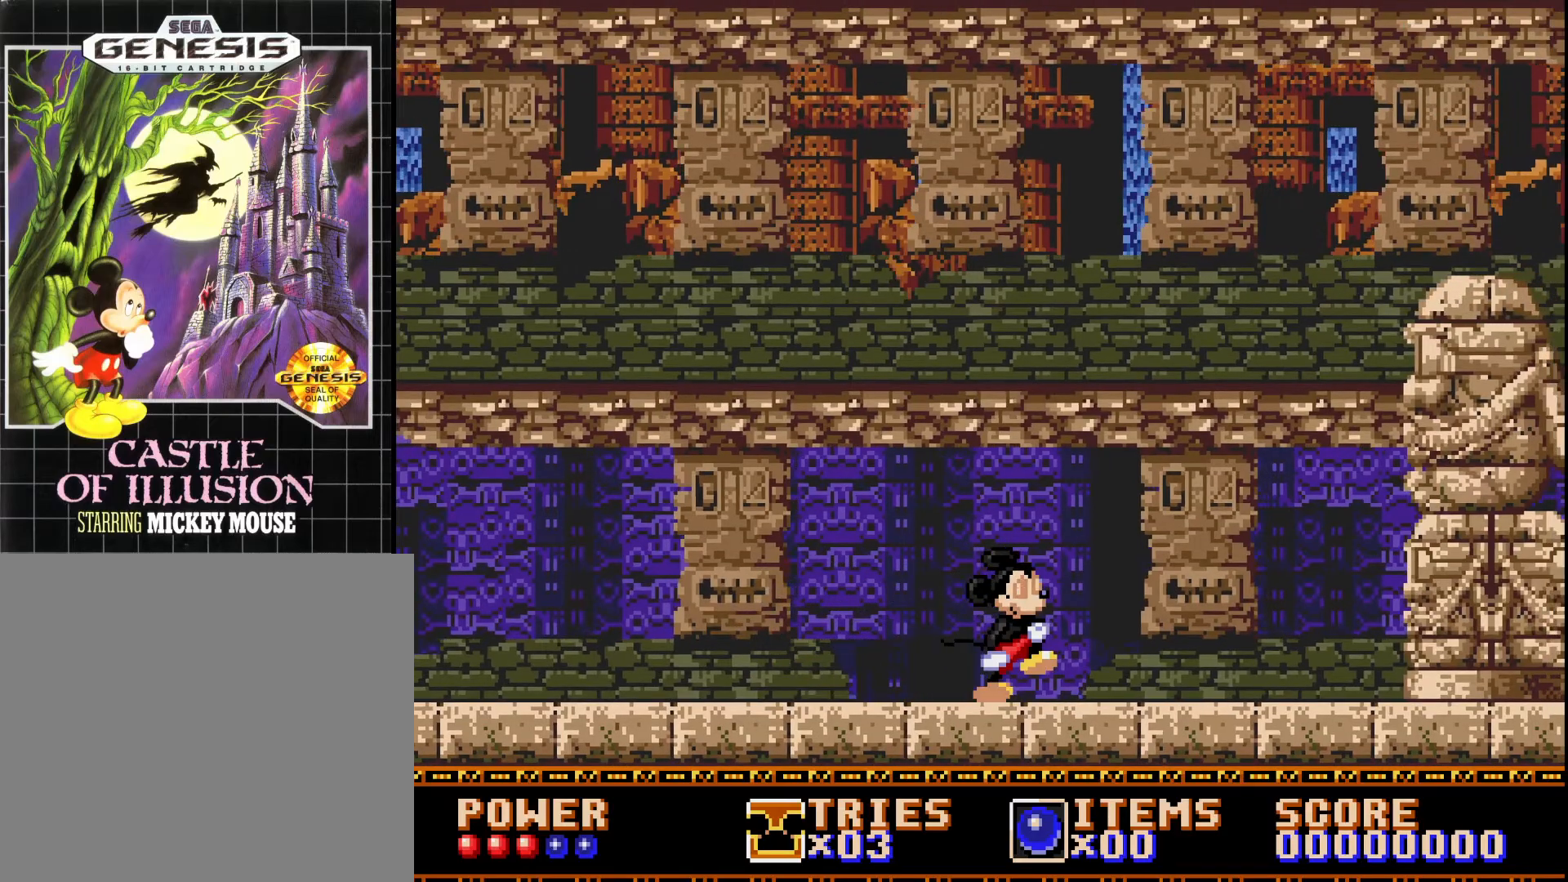
Gameplay with a controller (Xbox layout); each line is a JSON object with the inputs held at the frame after it. "events" lists button and stick changes between this image and that frame as [ms after this image, input, new state], when the widget could be followed in between. Not read: left_stick.
{"buttons": [], "right_stick": "center", "events": []}
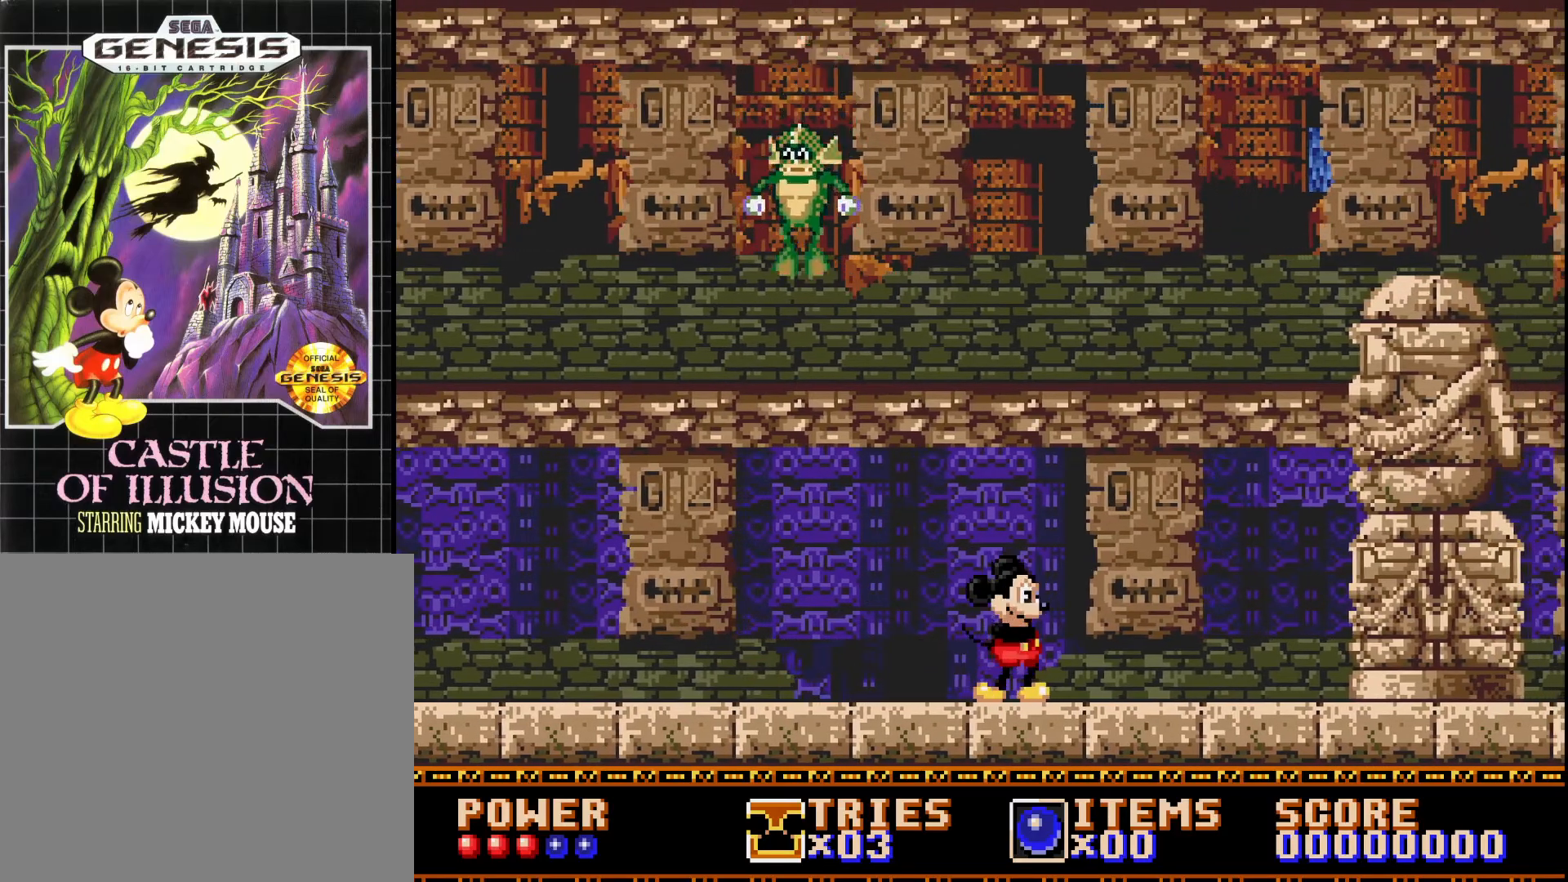
{"buttons": ["DPAD_LEFT"], "right_stick": "center", "events": [[133, "DPAD_LEFT", "down"]]}
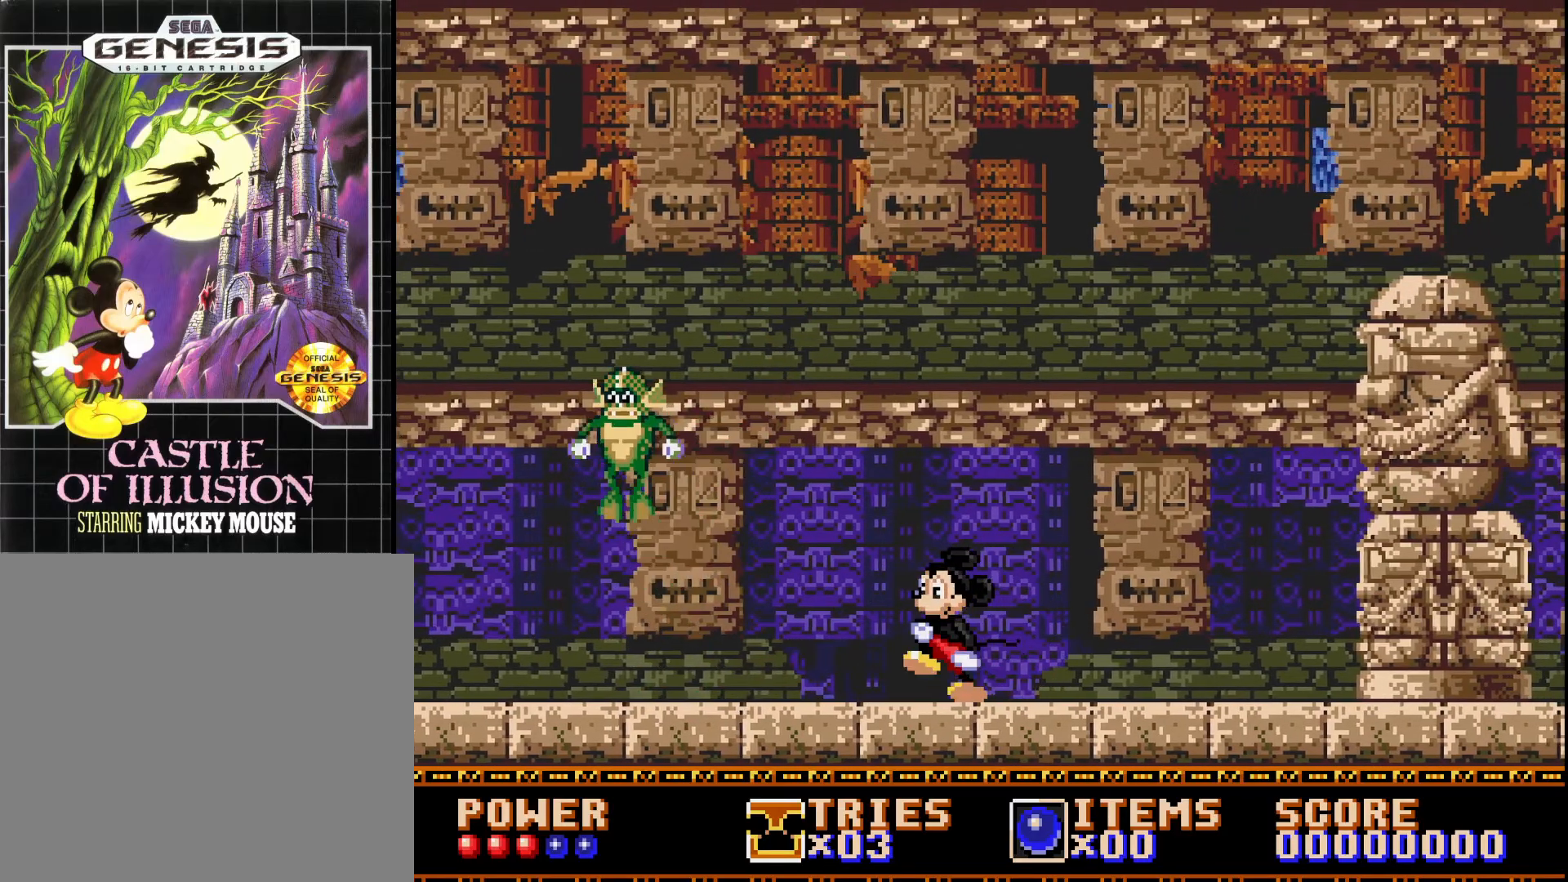
{"buttons": [], "right_stick": "center", "events": [[67, "DPAD_LEFT", "up"], [300, "DPAD_RIGHT", "down"], [433, "DPAD_RIGHT", "up"]]}
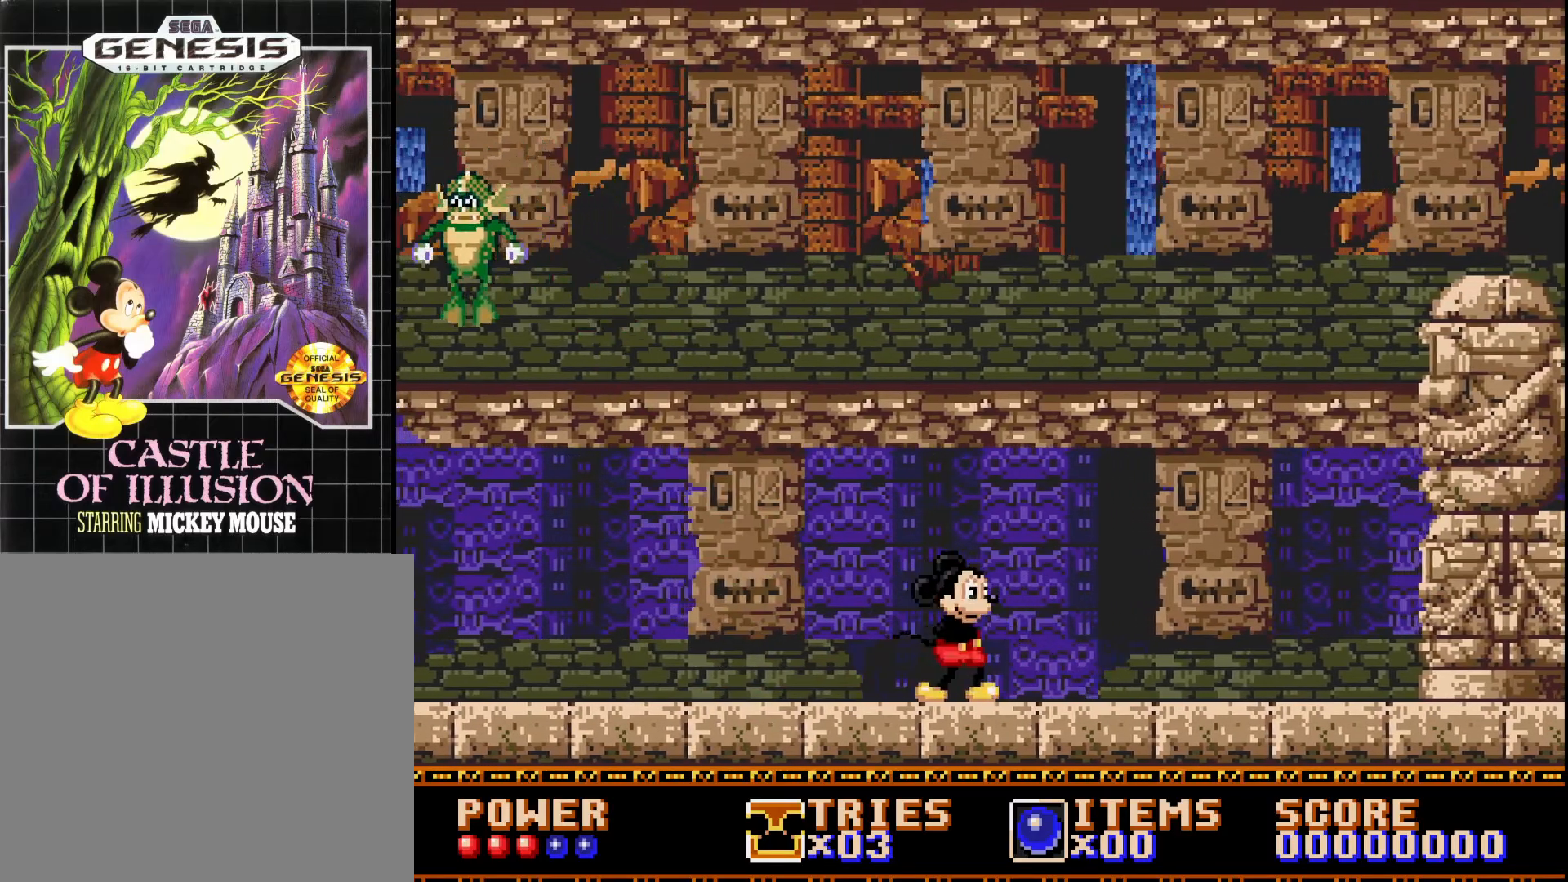
{"buttons": ["DPAD_RIGHT"], "right_stick": "center", "events": [[233, "DPAD_RIGHT", "down"]]}
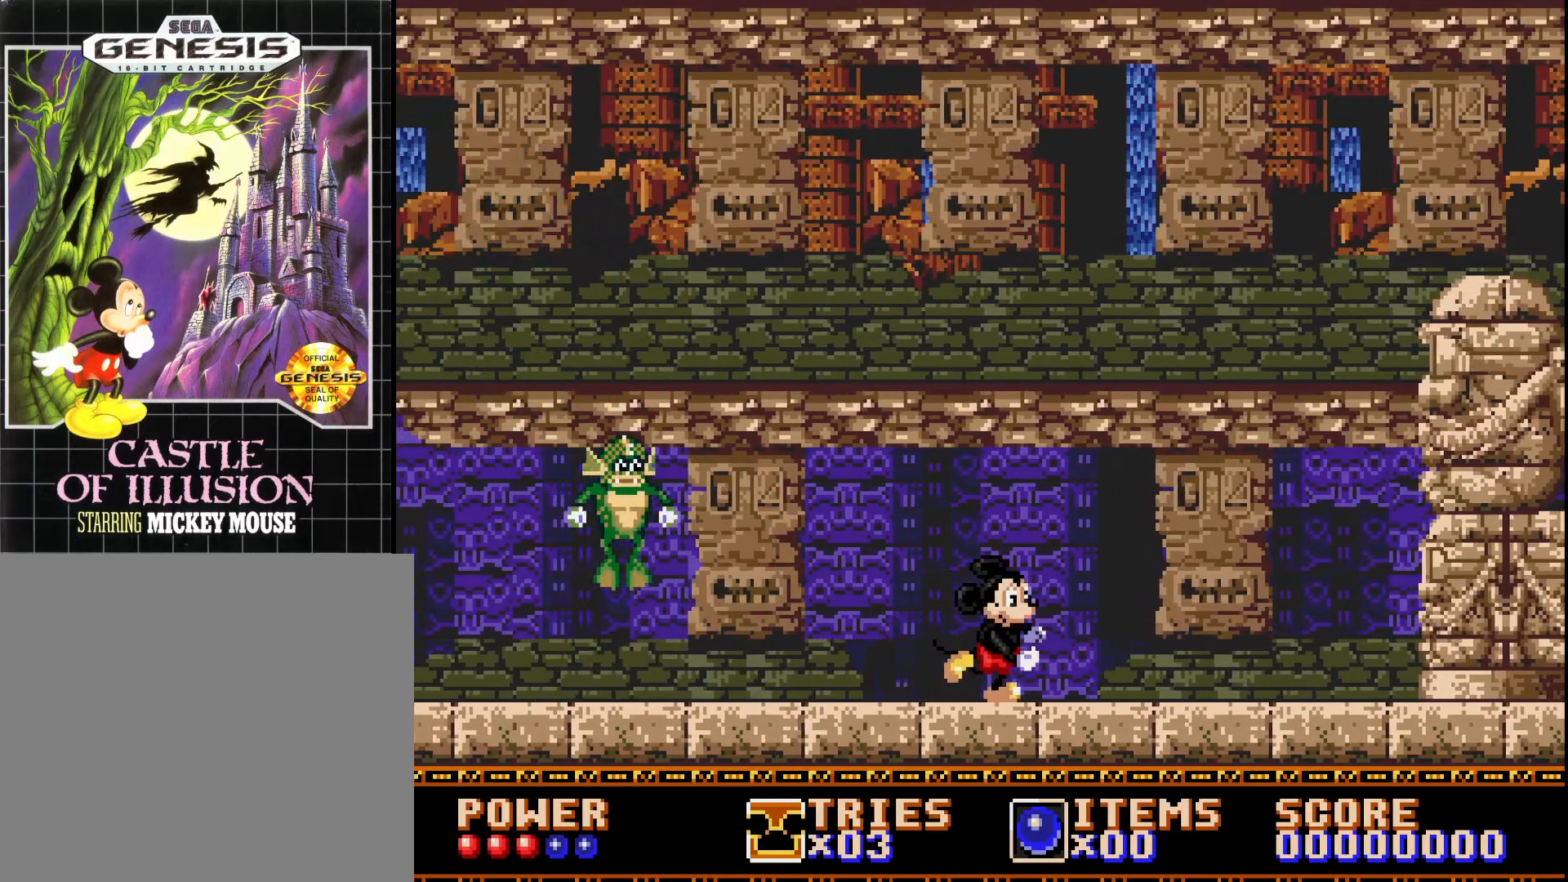
{"buttons": ["A"], "right_stick": "center", "events": [[300, "DPAD_RIGHT", "up"], [433, "A", "down"]]}
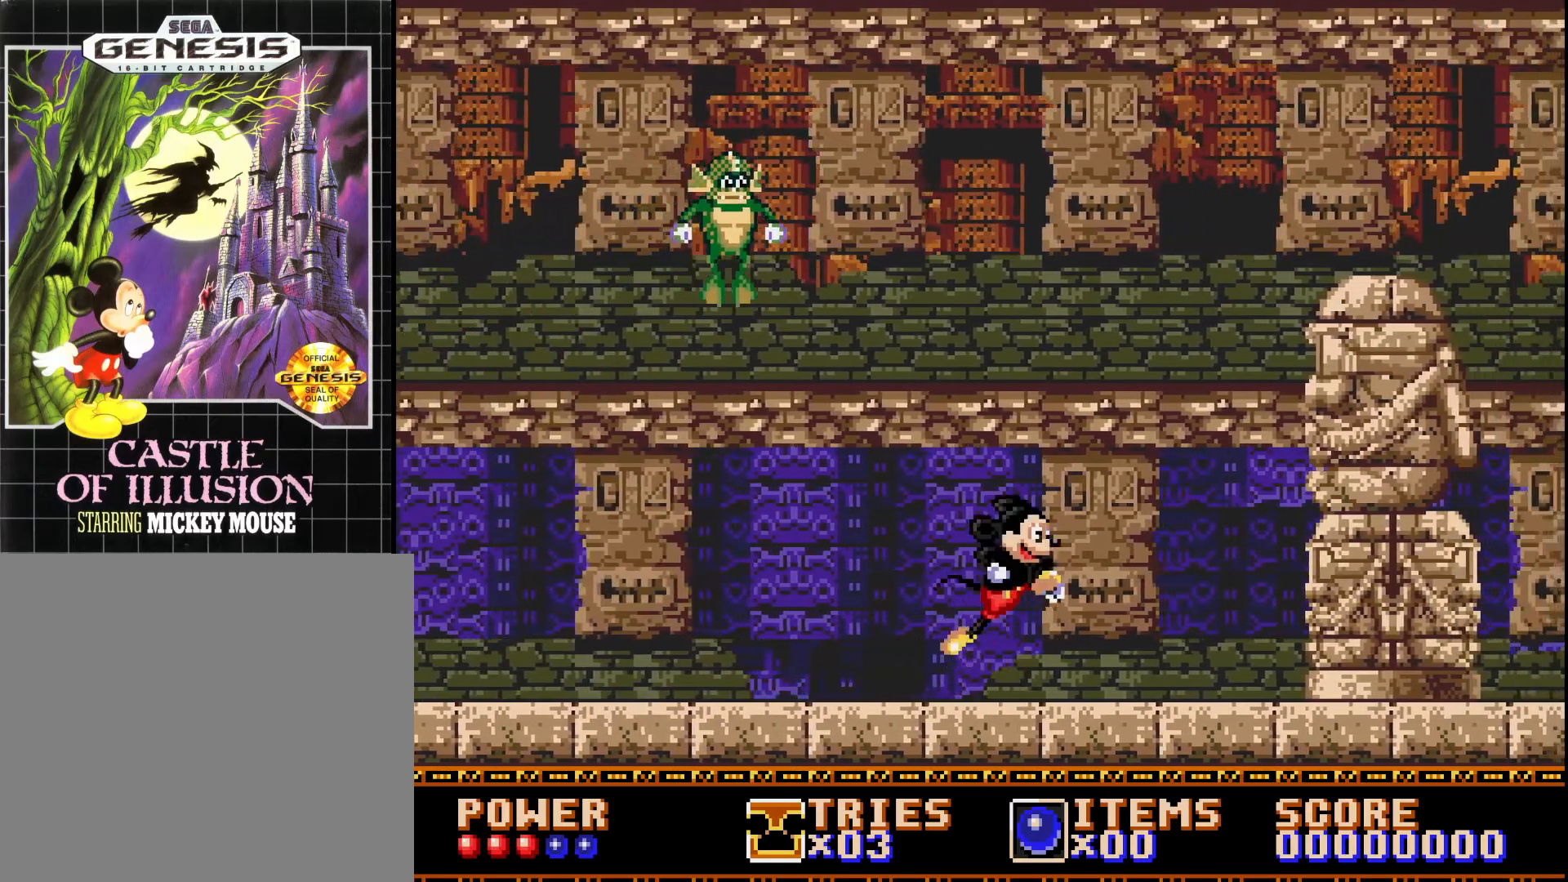
{"buttons": ["A"], "right_stick": "center", "events": [[83, "DPAD_LEFT", "down"], [333, "A", "up"], [383, "A", "down"], [483, "DPAD_LEFT", "up"]]}
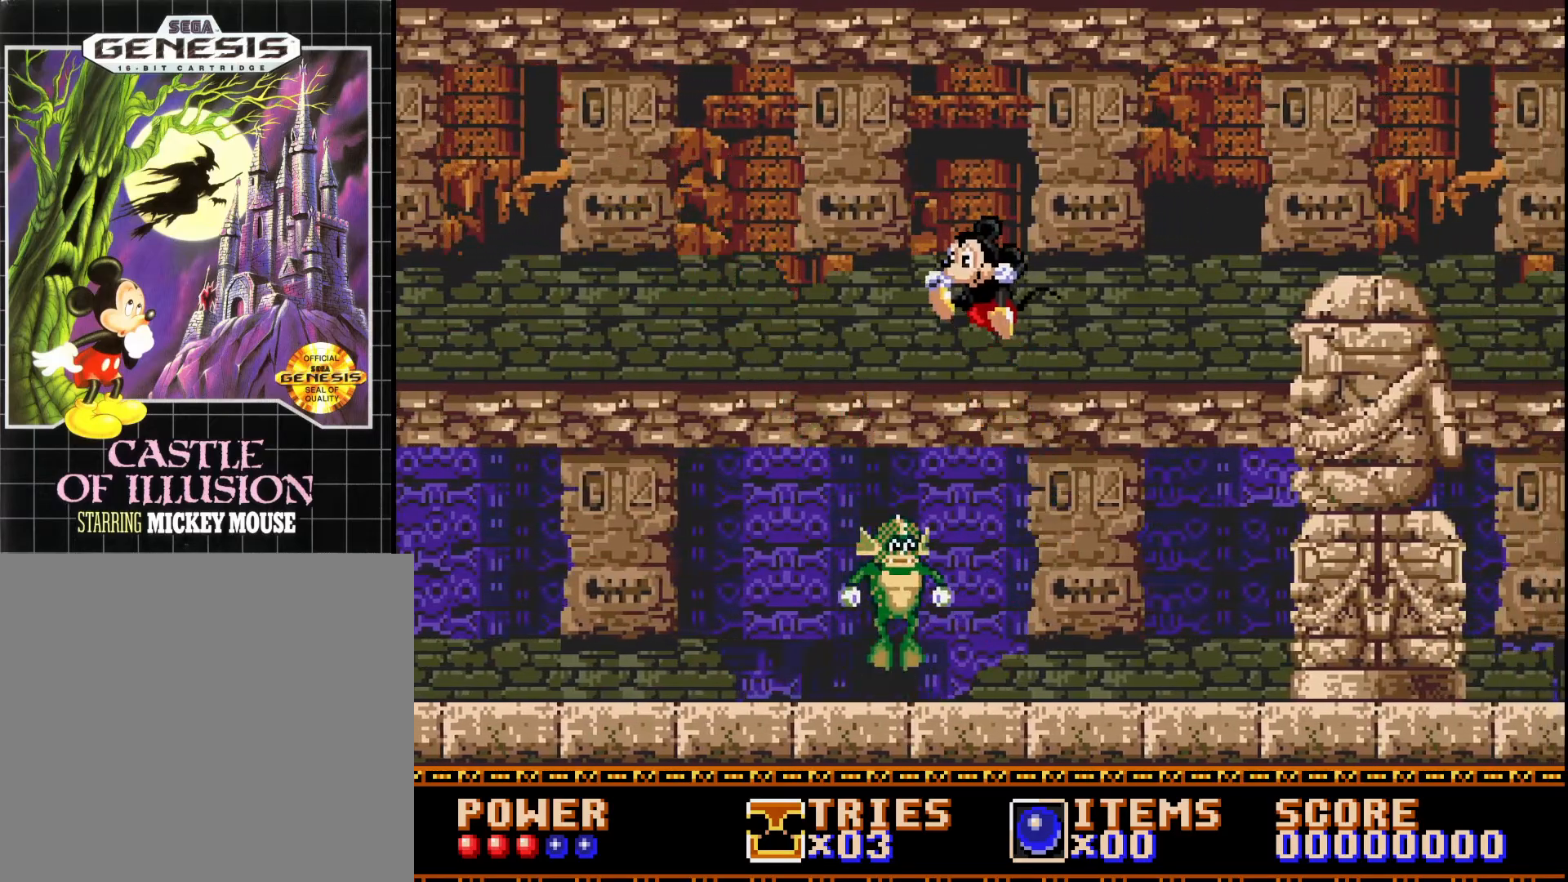
{"buttons": ["DPAD_LEFT"], "right_stick": "center", "events": [[167, "DPAD_LEFT", "down"], [450, "A", "up"]]}
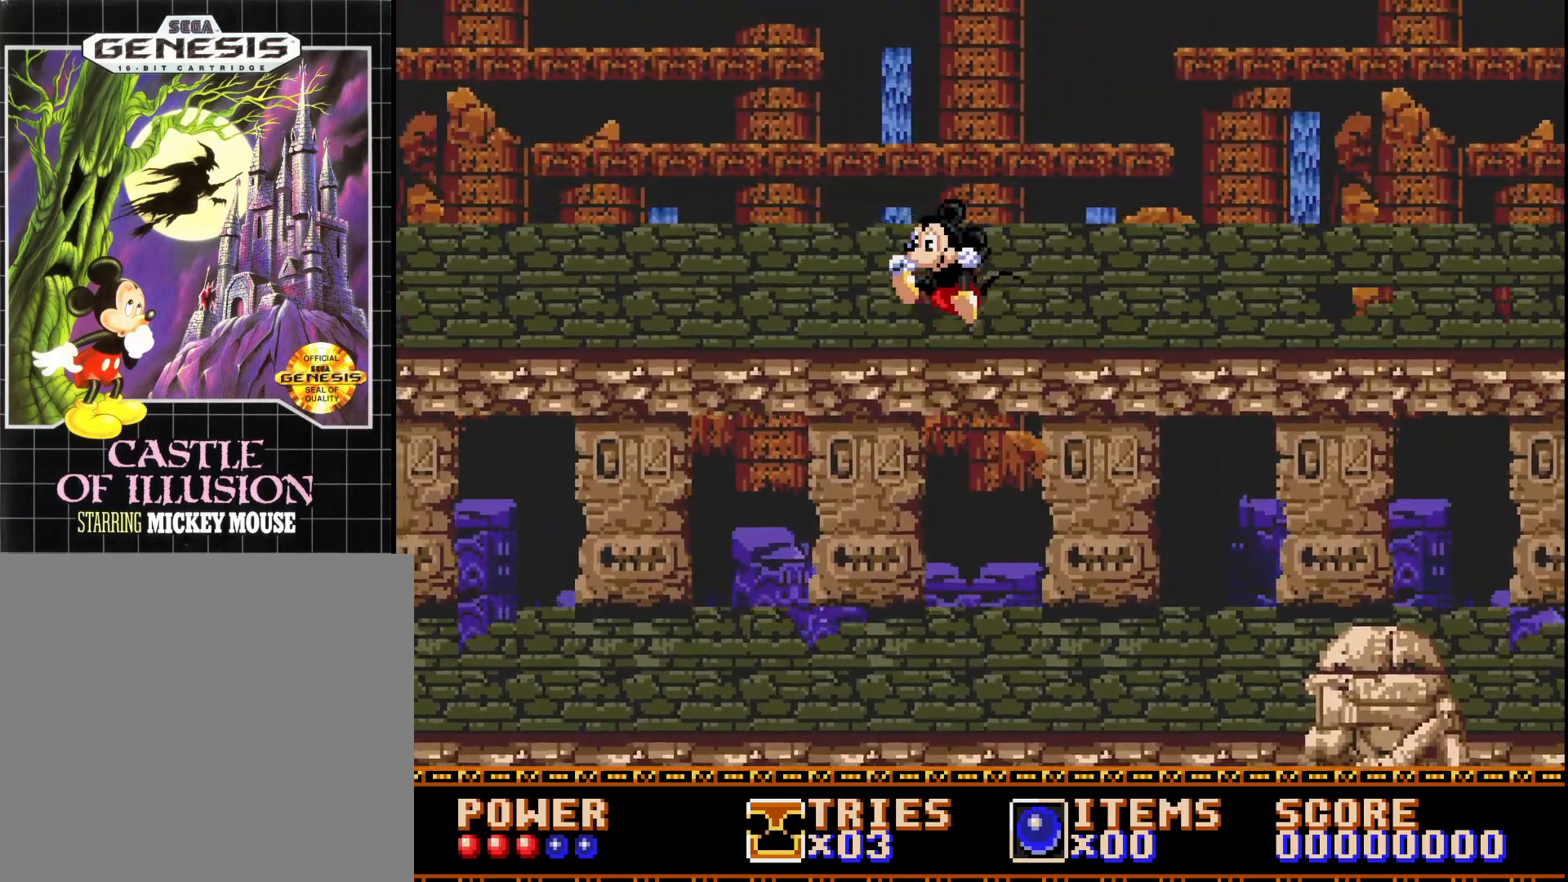
{"buttons": ["DPAD_LEFT"], "right_stick": "center", "events": []}
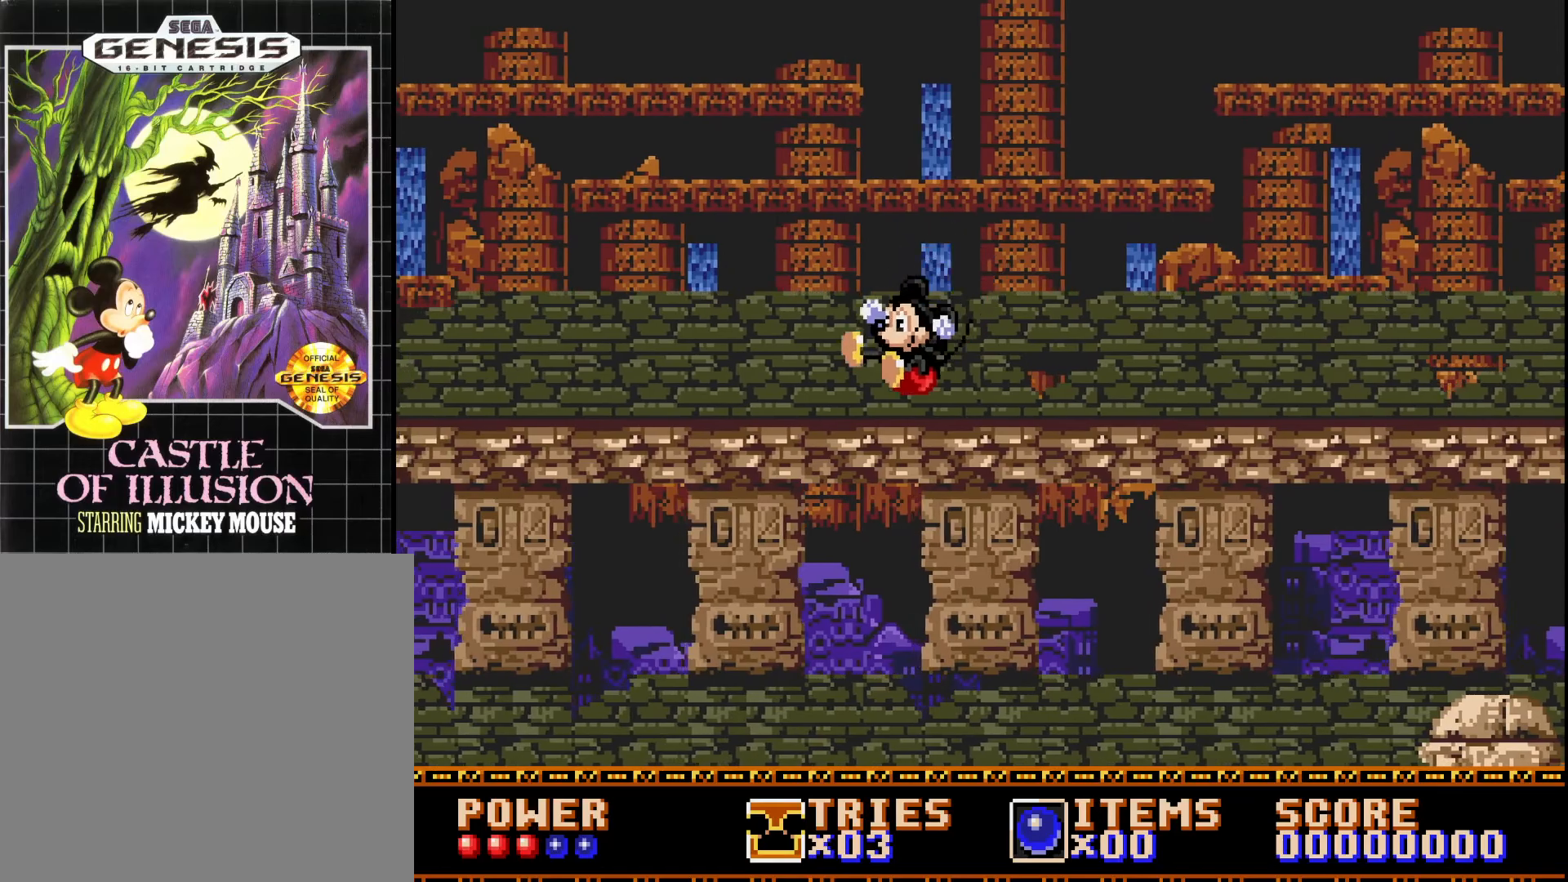
{"buttons": [], "right_stick": "center", "events": [[17, "DPAD_LEFT", "up"], [150, "DPAD_RIGHT", "down"], [333, "DPAD_RIGHT", "up"]]}
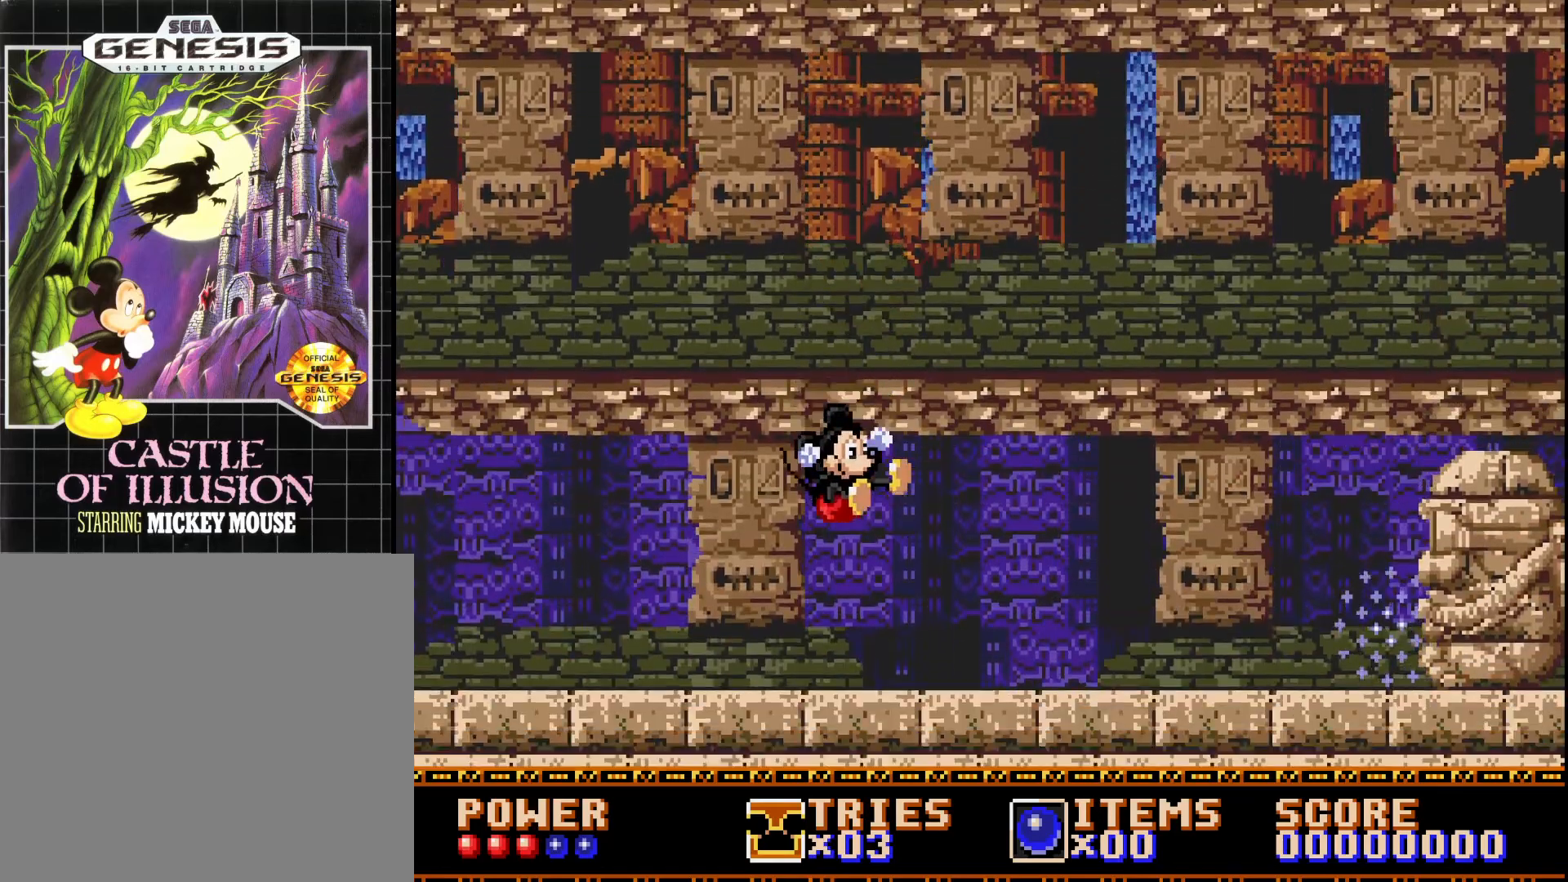
{"buttons": ["DPAD_RIGHT"], "right_stick": "center", "events": [[300, "DPAD_RIGHT", "down"]]}
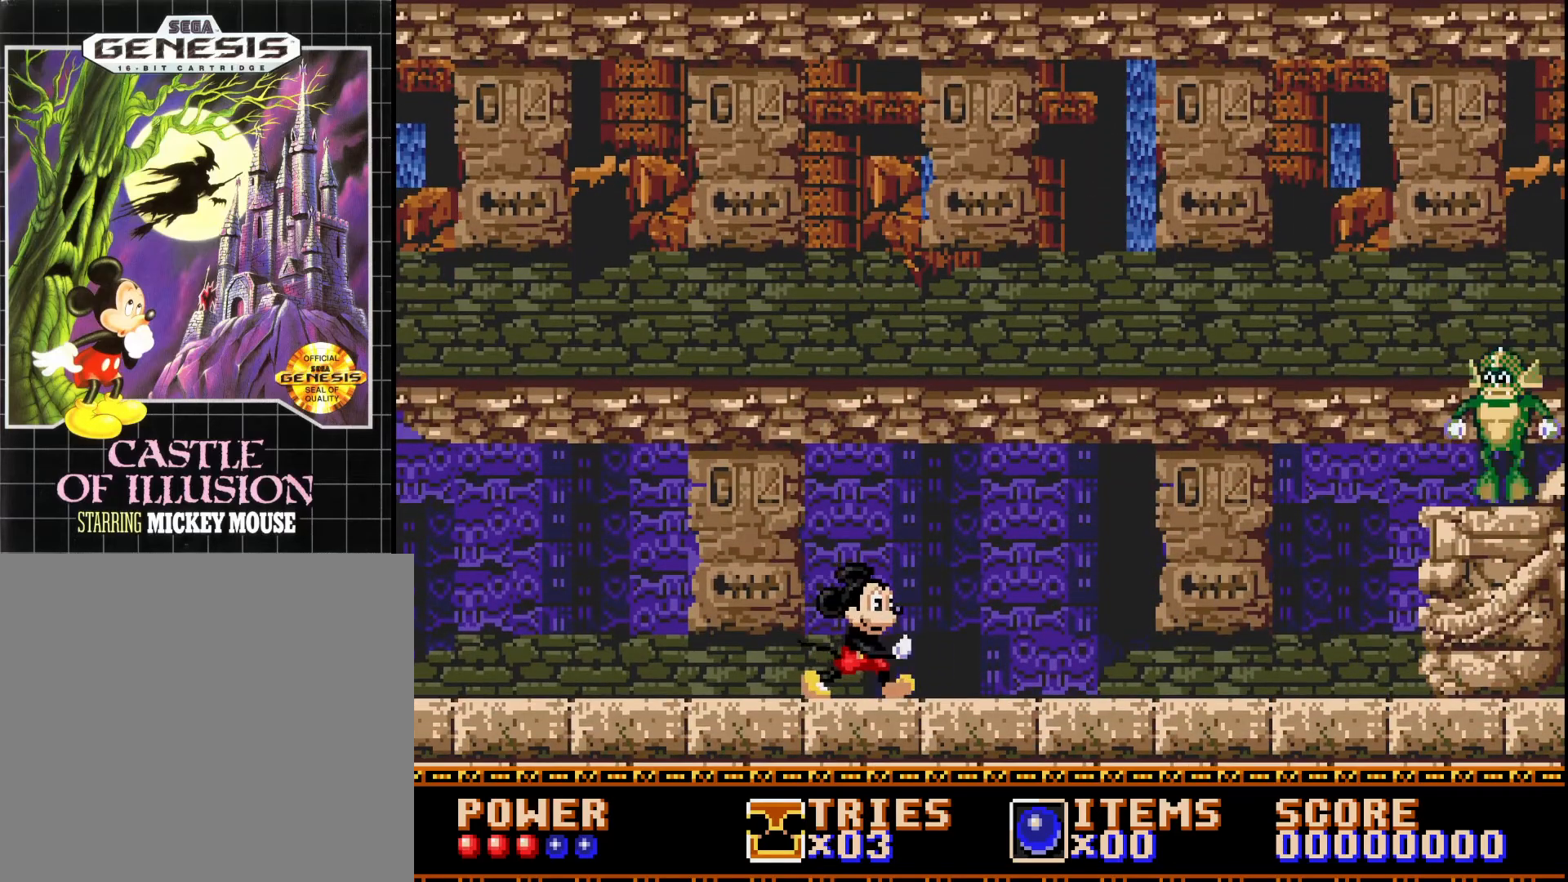
{"buttons": ["DPAD_RIGHT"], "right_stick": "center", "events": []}
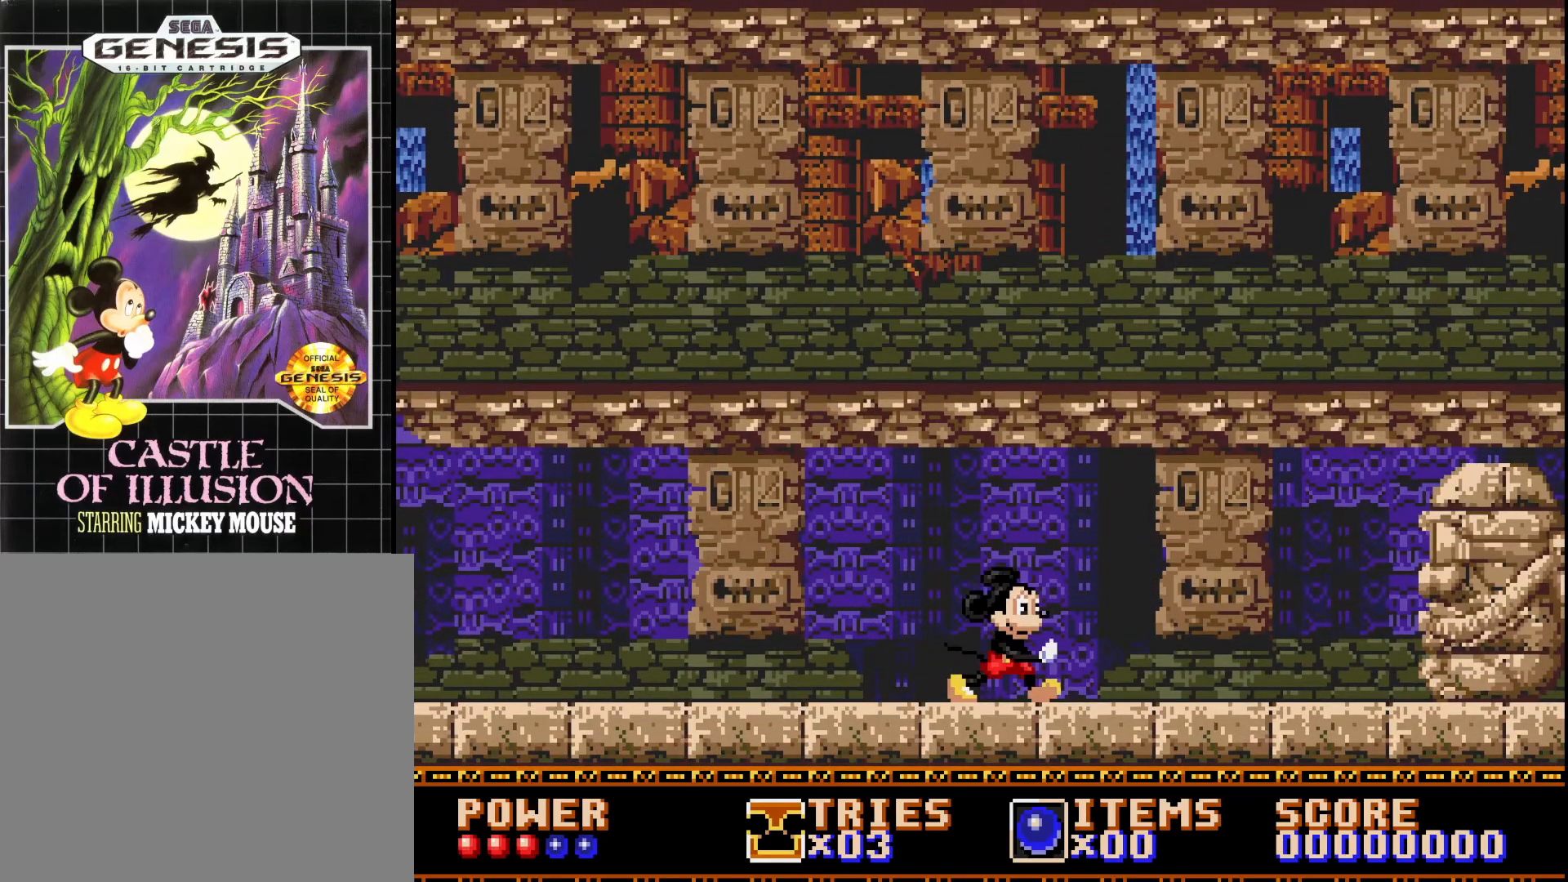
{"buttons": [], "right_stick": "center", "events": [[183, "DPAD_RIGHT", "up"]]}
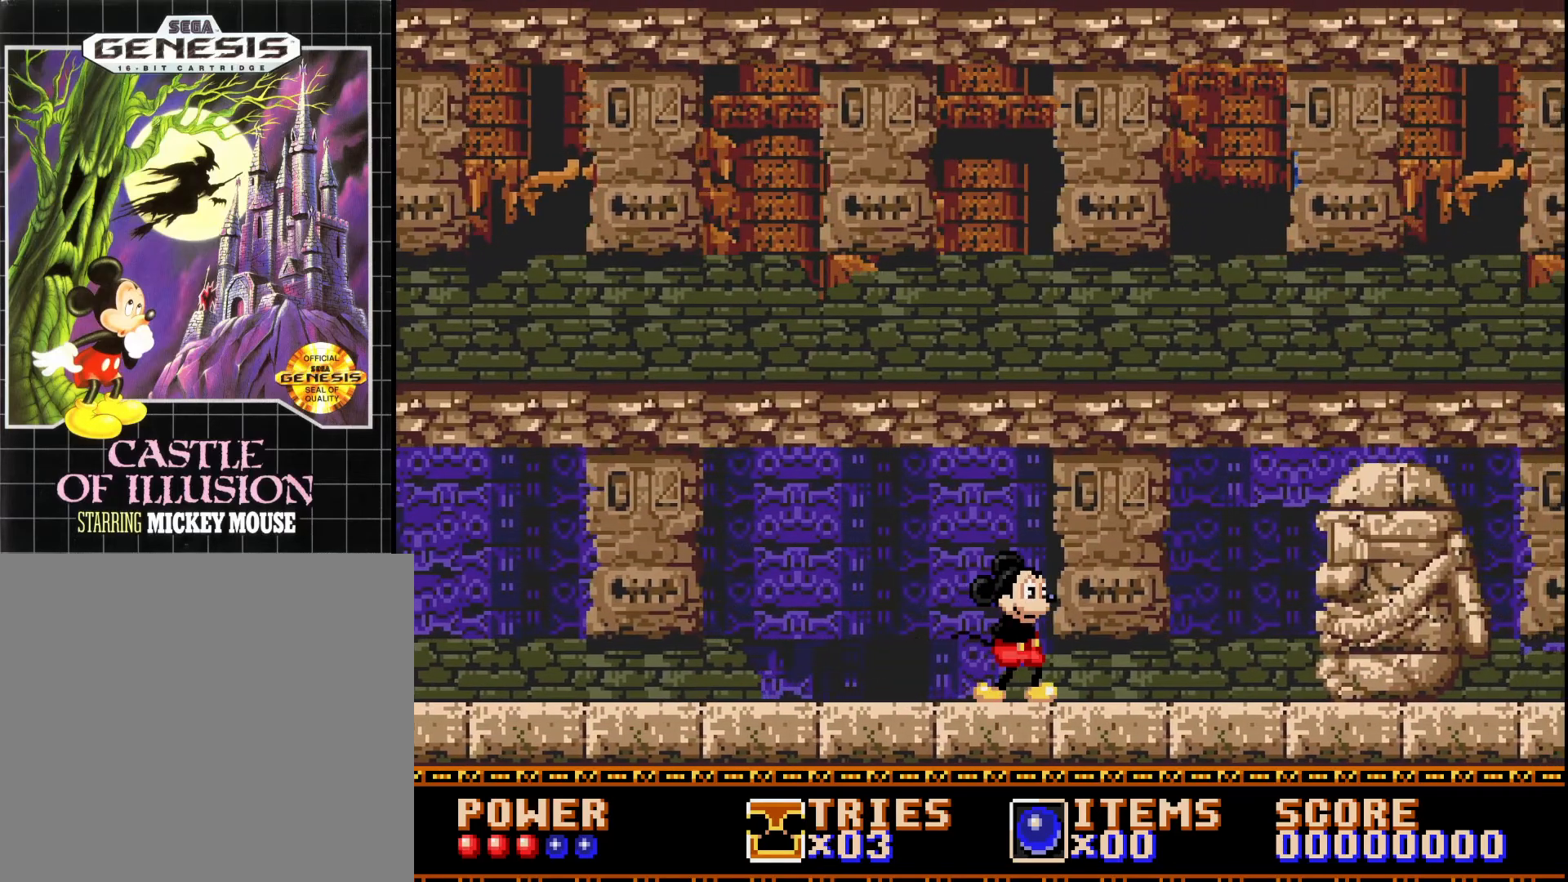
{"buttons": [], "right_stick": "center", "events": [[283, "DPAD_LEFT", "down"], [400, "DPAD_LEFT", "up"]]}
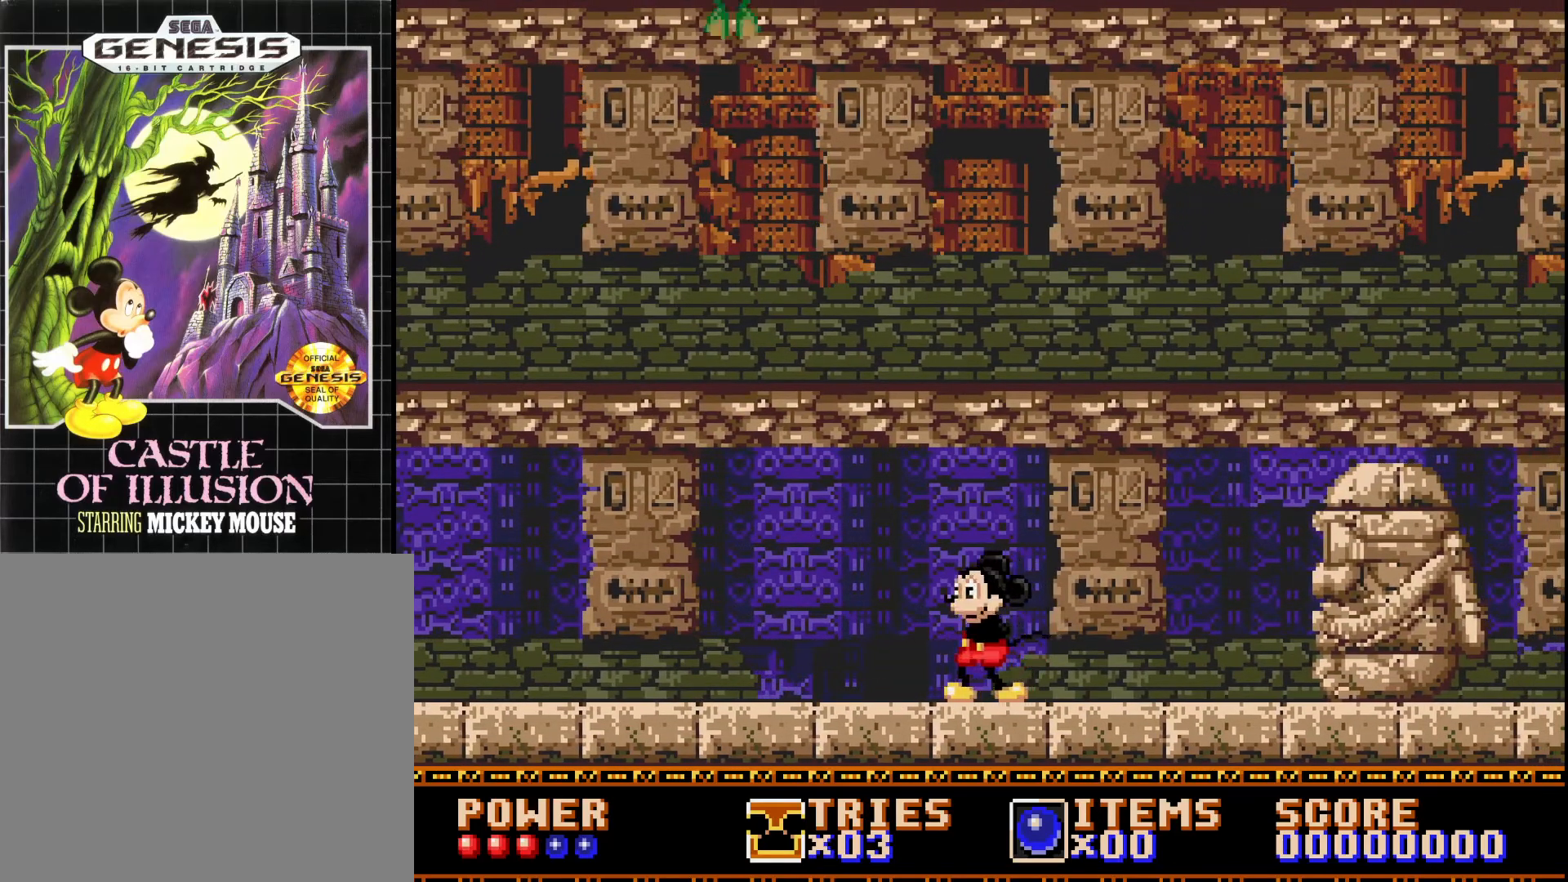
{"buttons": ["DPAD_LEFT"], "right_stick": "center", "events": [[200, "DPAD_LEFT", "down"]]}
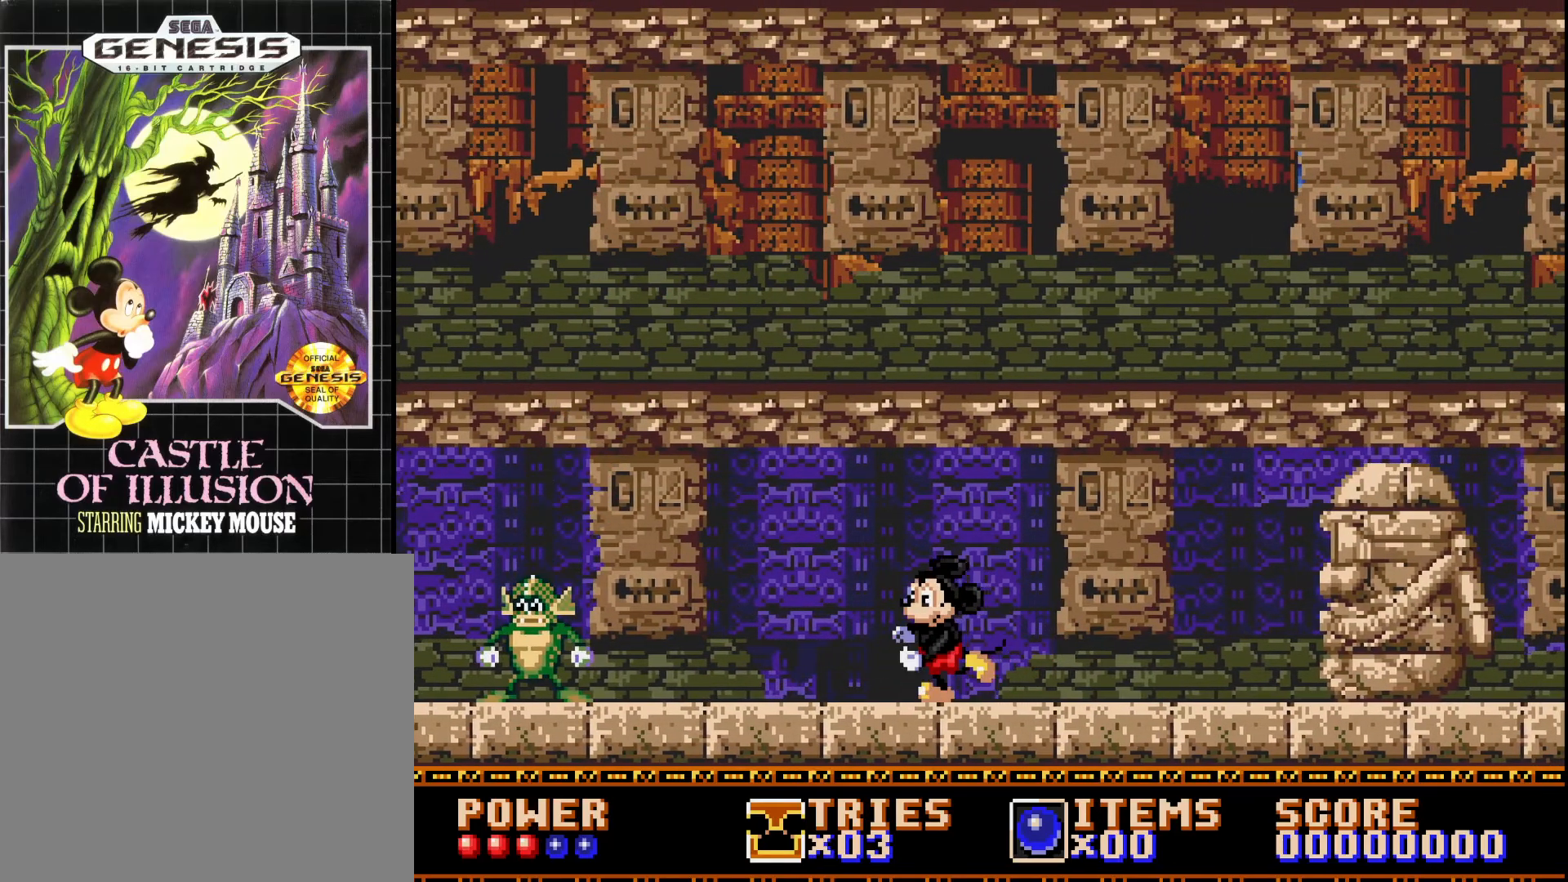
{"buttons": ["DPAD_RIGHT"], "right_stick": "center", "events": [[117, "DPAD_LEFT", "up"], [267, "DPAD_RIGHT", "down"]]}
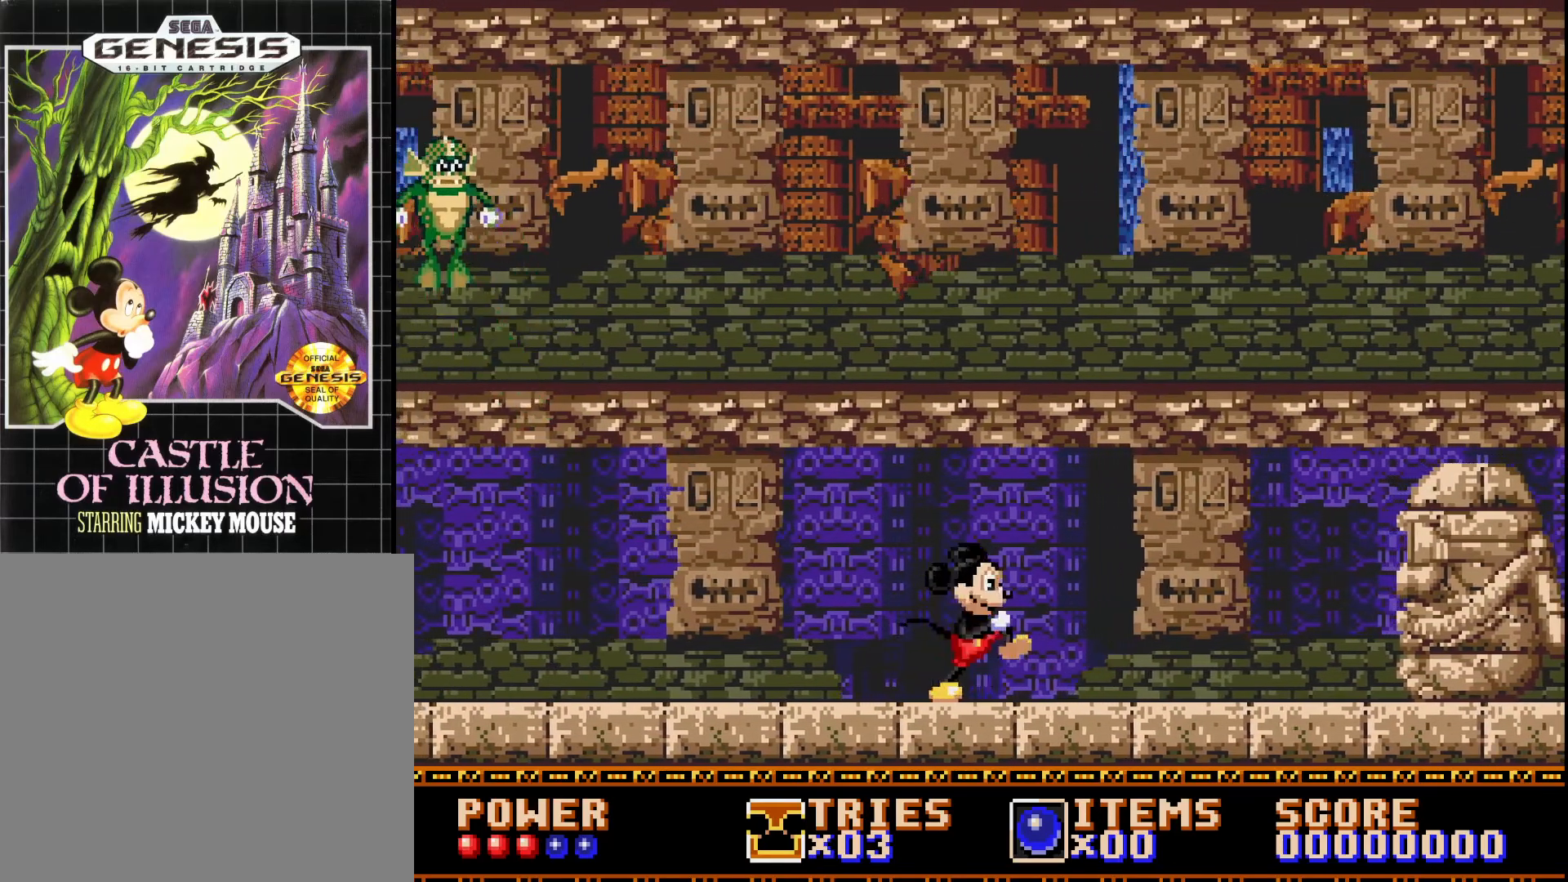
{"buttons": [], "right_stick": "center", "events": [[50, "DPAD_RIGHT", "up"], [300, "DPAD_RIGHT", "down"], [500, "DPAD_RIGHT", "up"]]}
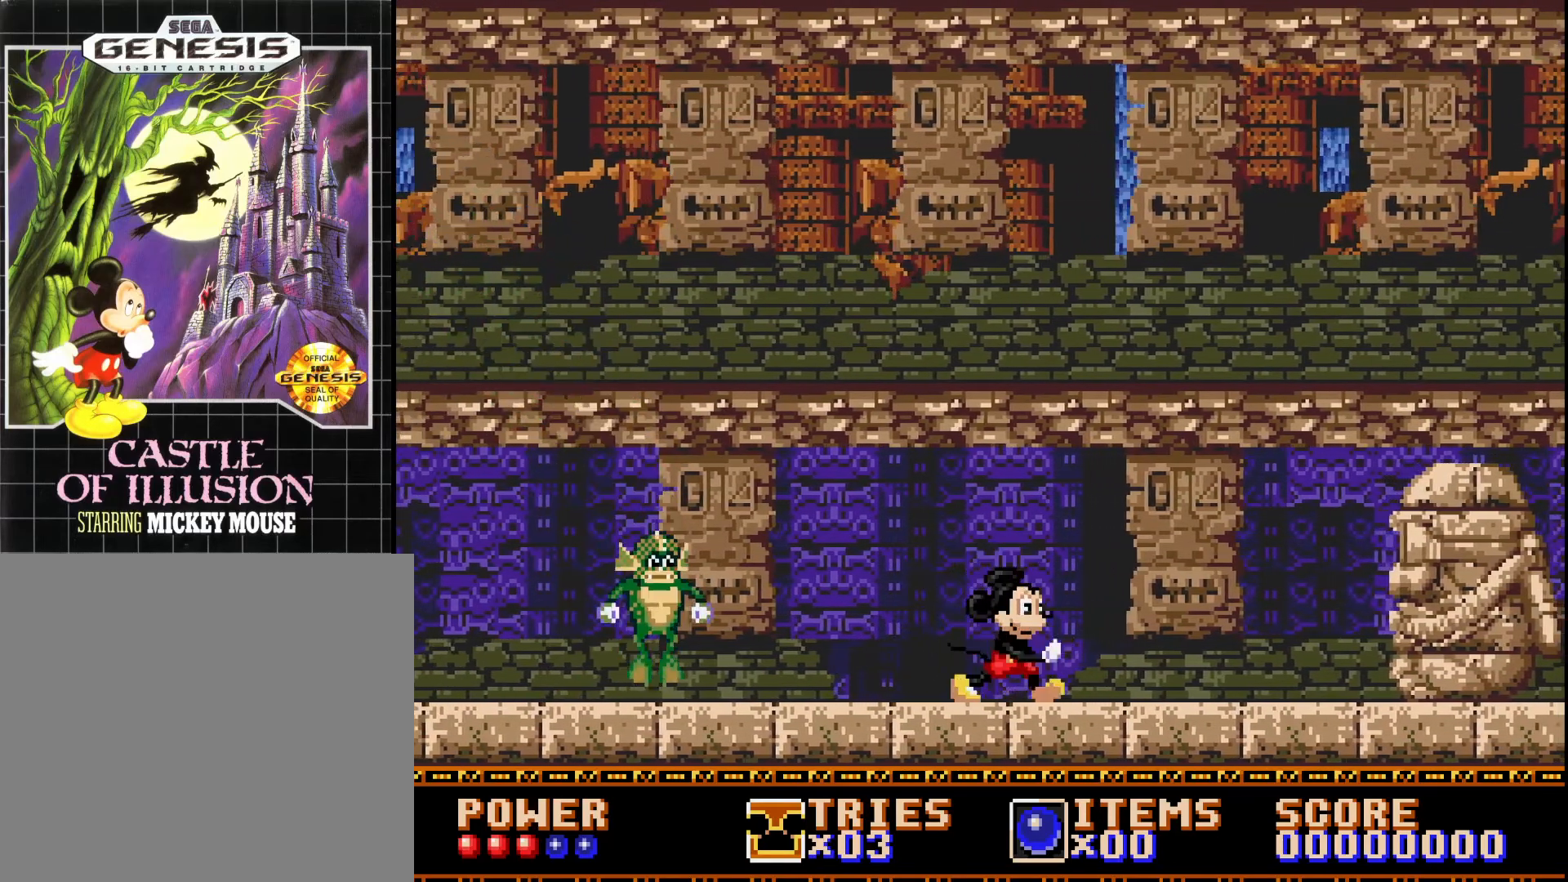
{"buttons": [], "right_stick": "center", "events": [[133, "DPAD_RIGHT", "down"], [467, "DPAD_RIGHT", "up"]]}
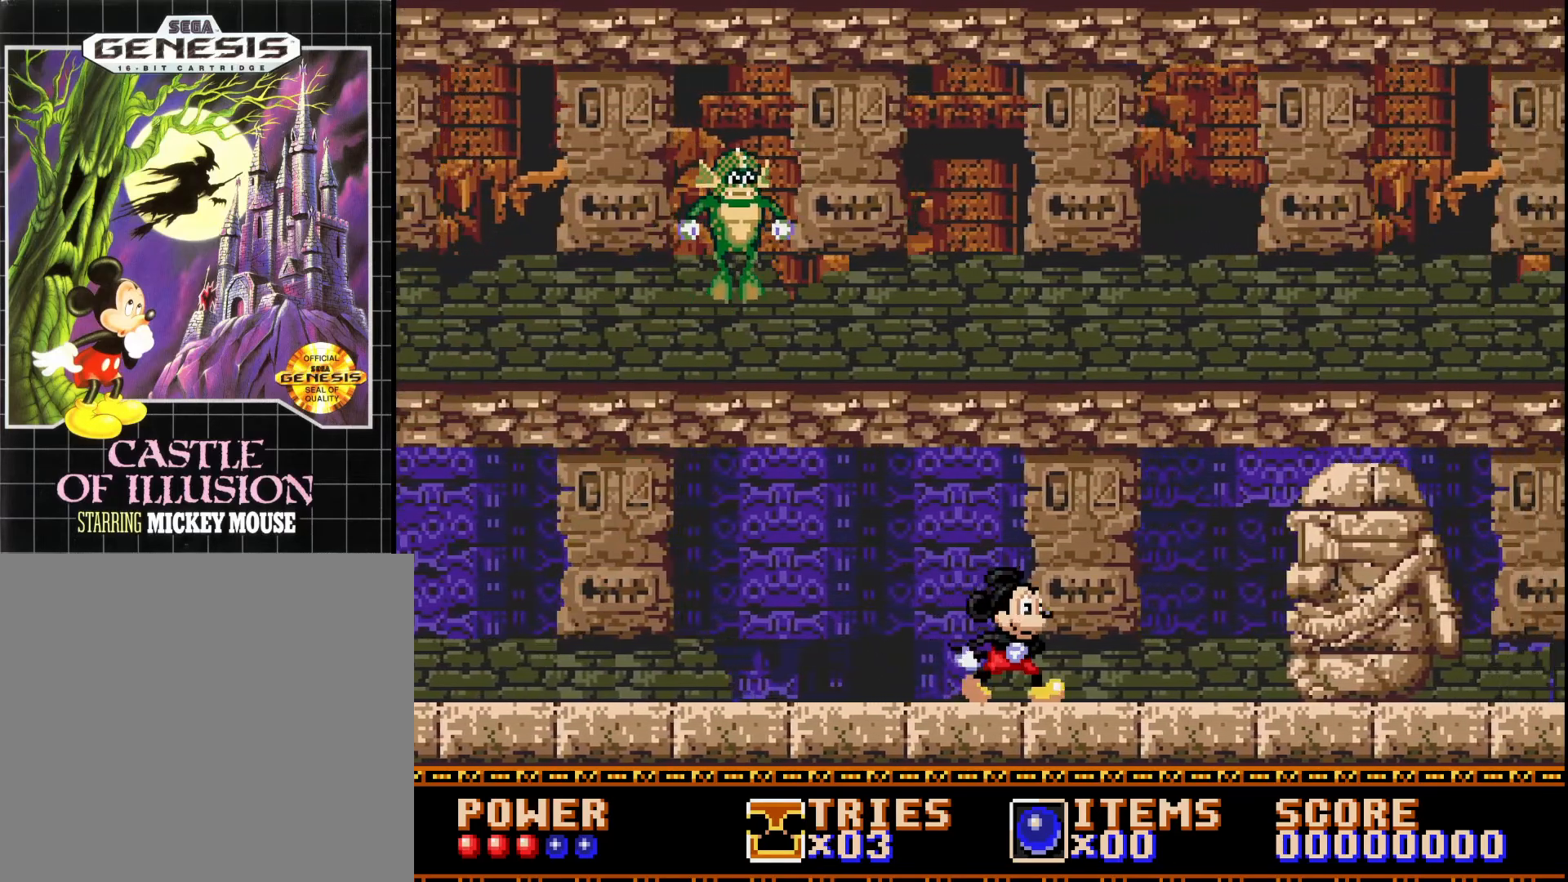
{"buttons": [], "right_stick": "center", "events": [[150, "A", "down"], [467, "A", "up"]]}
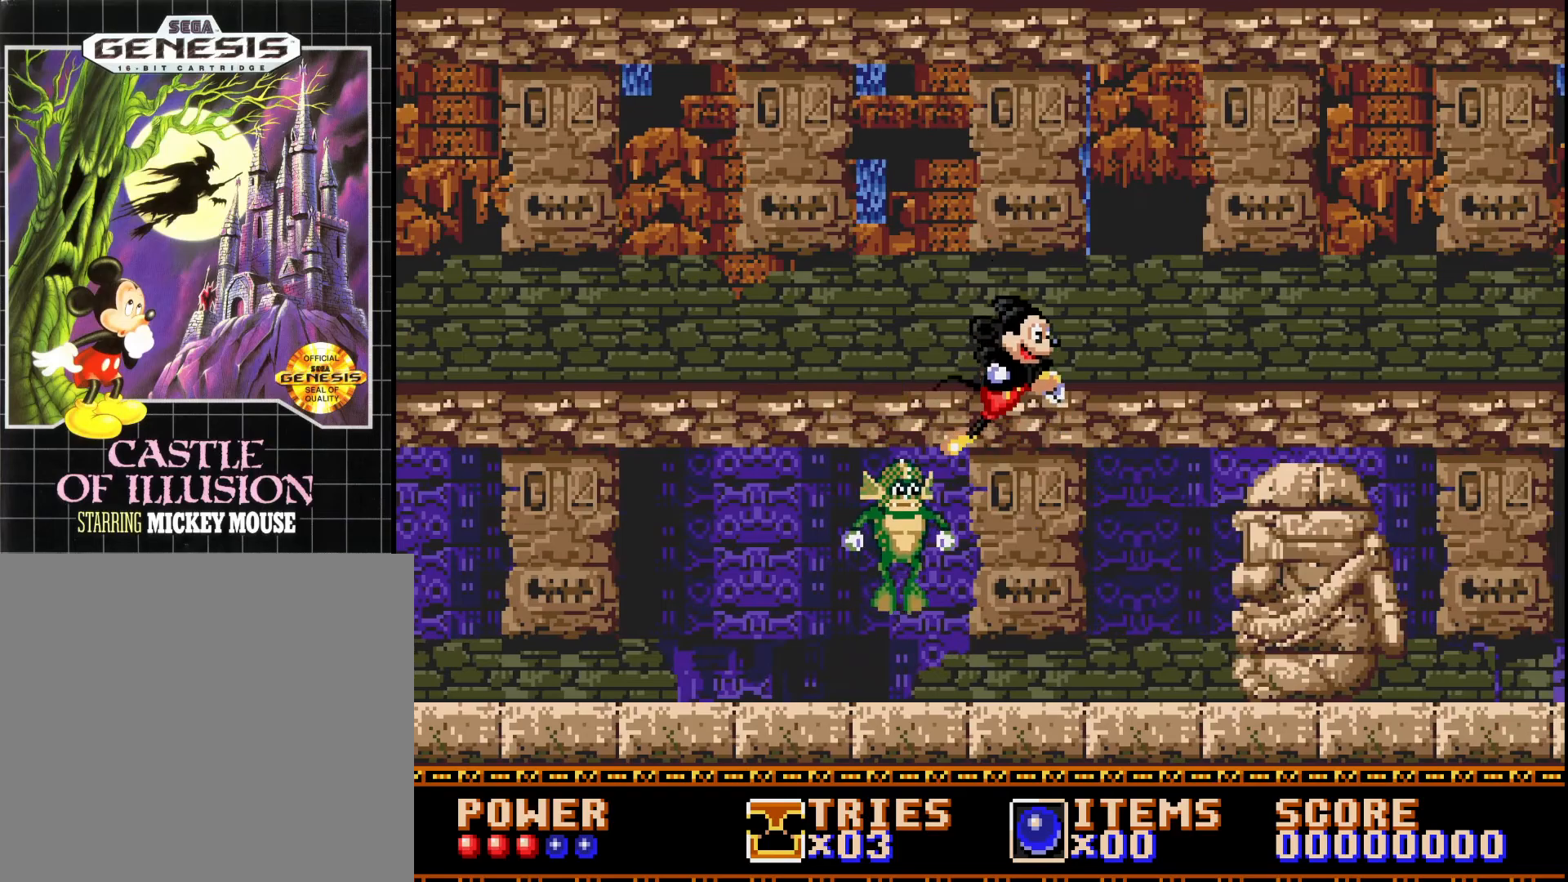
{"buttons": ["A", "DPAD_LEFT"], "right_stick": "center", "events": [[67, "A", "down"], [317, "DPAD_LEFT", "down"]]}
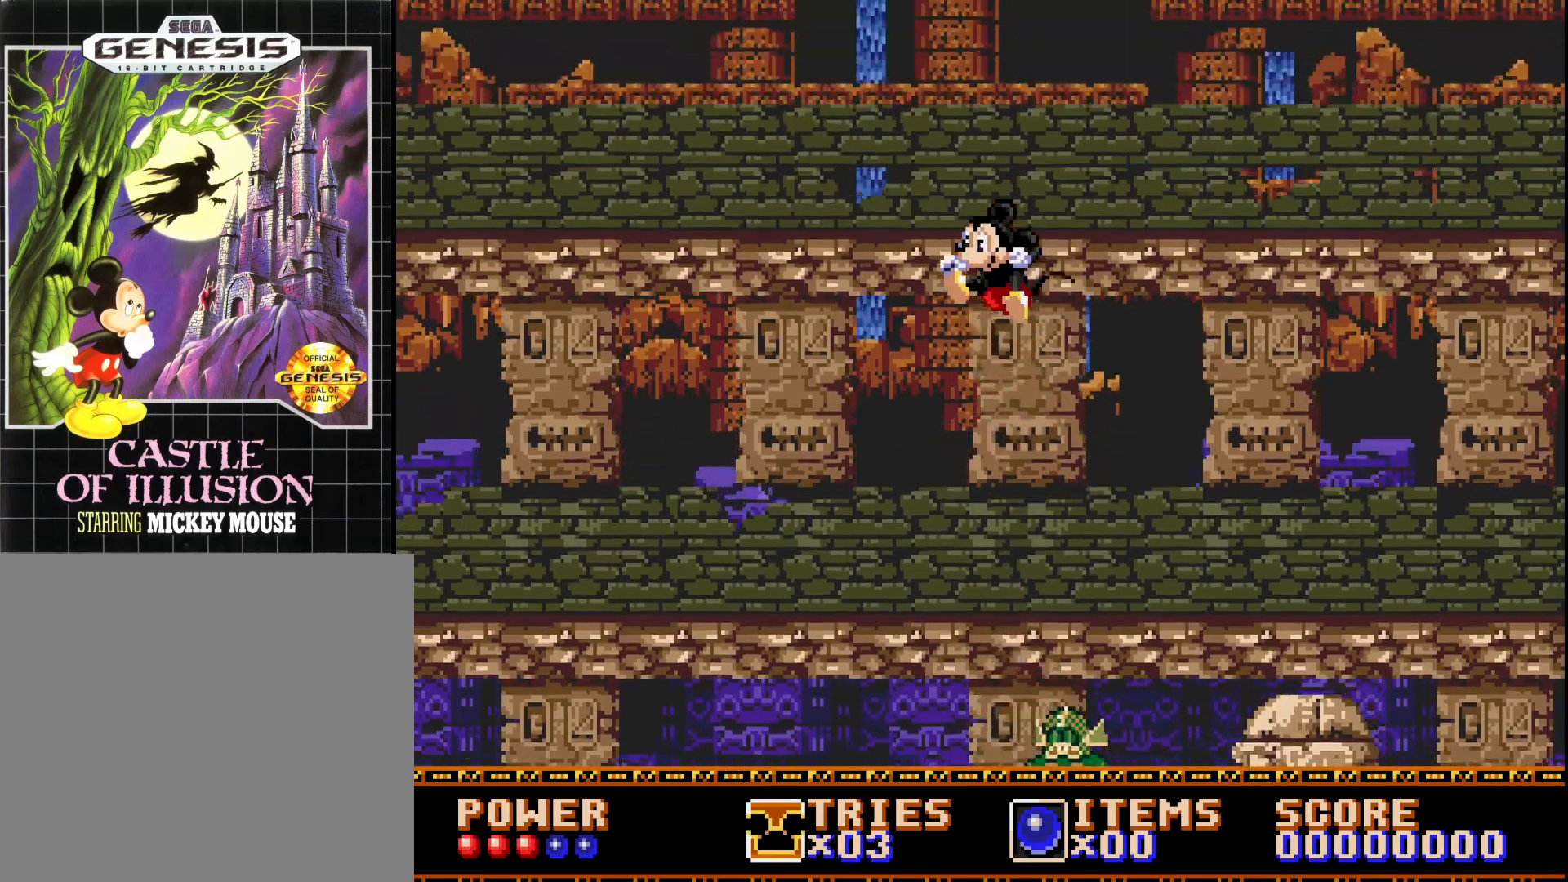
{"buttons": [], "right_stick": "center", "events": [[83, "A", "up"], [433, "DPAD_LEFT", "up"]]}
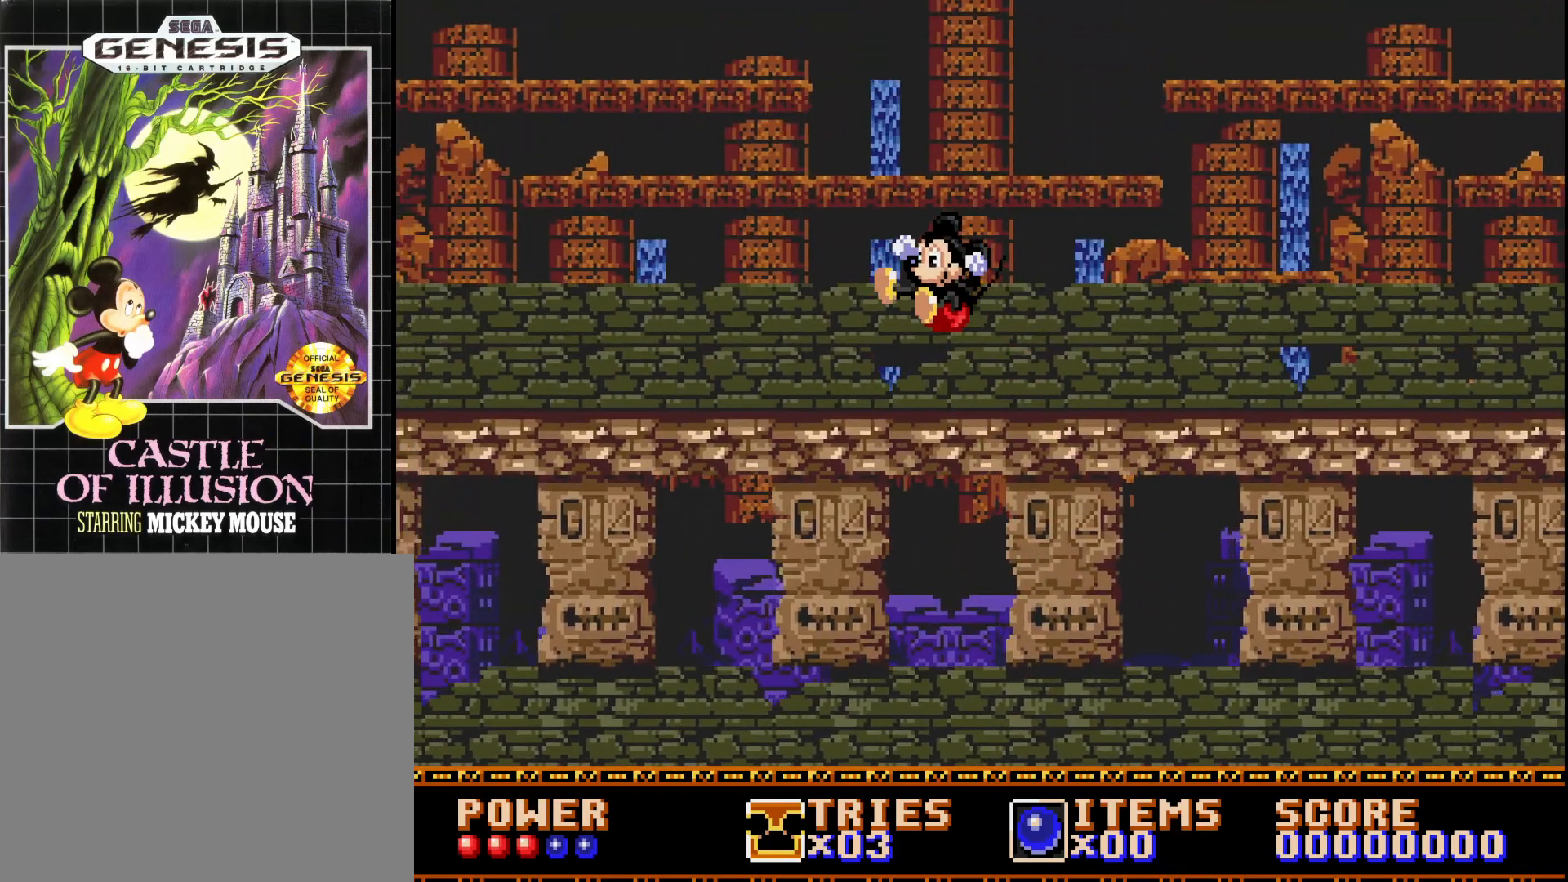
{"buttons": ["DPAD_LEFT"], "right_stick": "center", "events": [[67, "DPAD_RIGHT", "down"], [200, "DPAD_RIGHT", "up"], [317, "DPAD_LEFT", "down"]]}
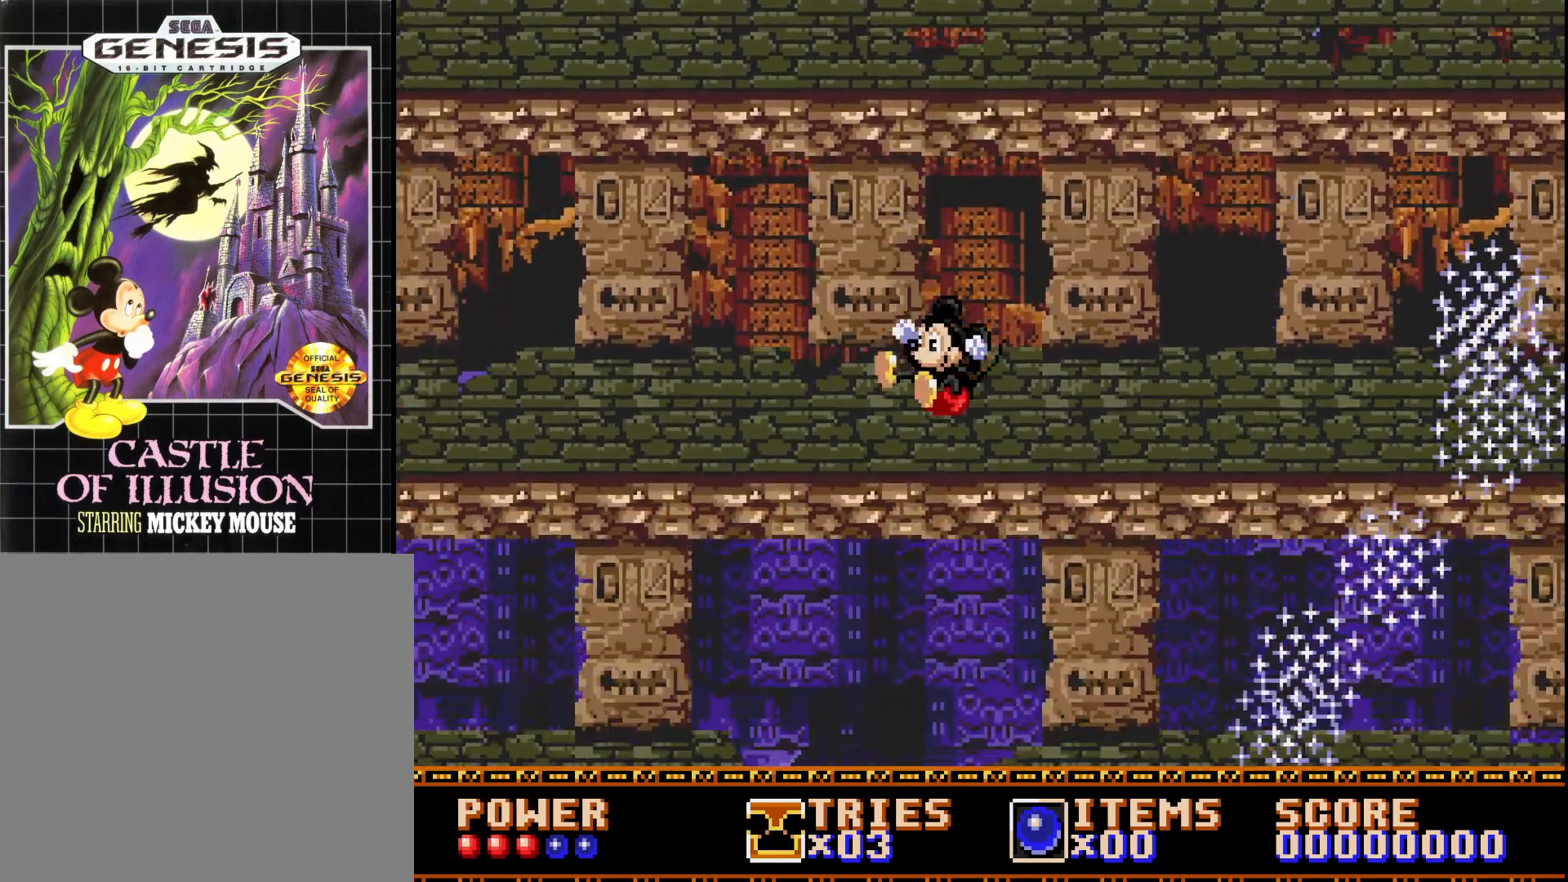
{"buttons": ["DPAD_RIGHT"], "right_stick": "center", "events": [[67, "DPAD_LEFT", "up"], [150, "DPAD_RIGHT", "down"]]}
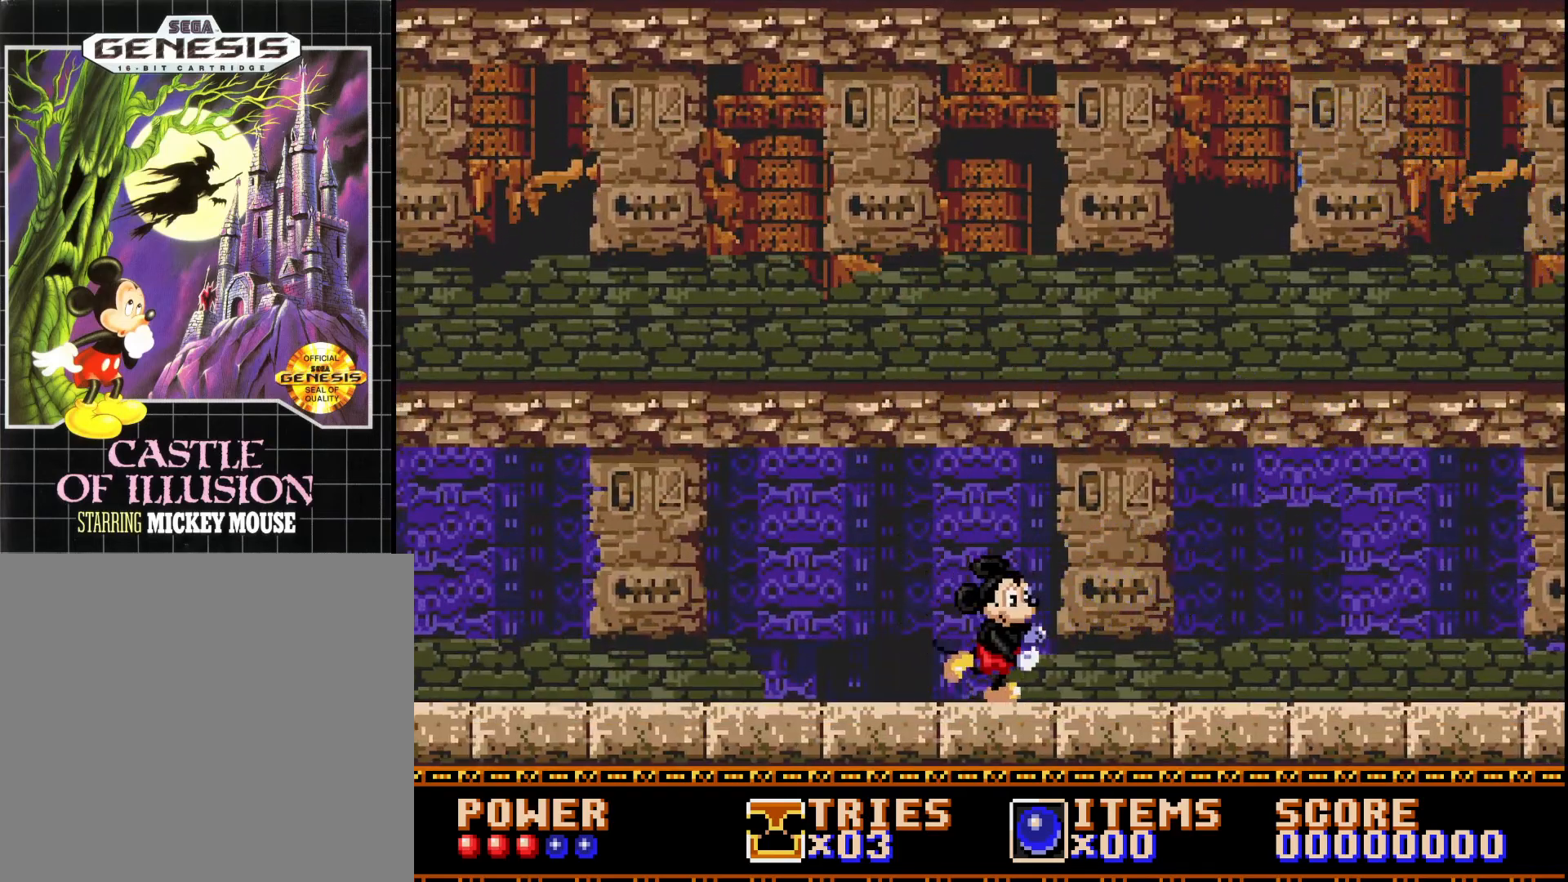
{"buttons": ["DPAD_RIGHT"], "right_stick": "center", "events": []}
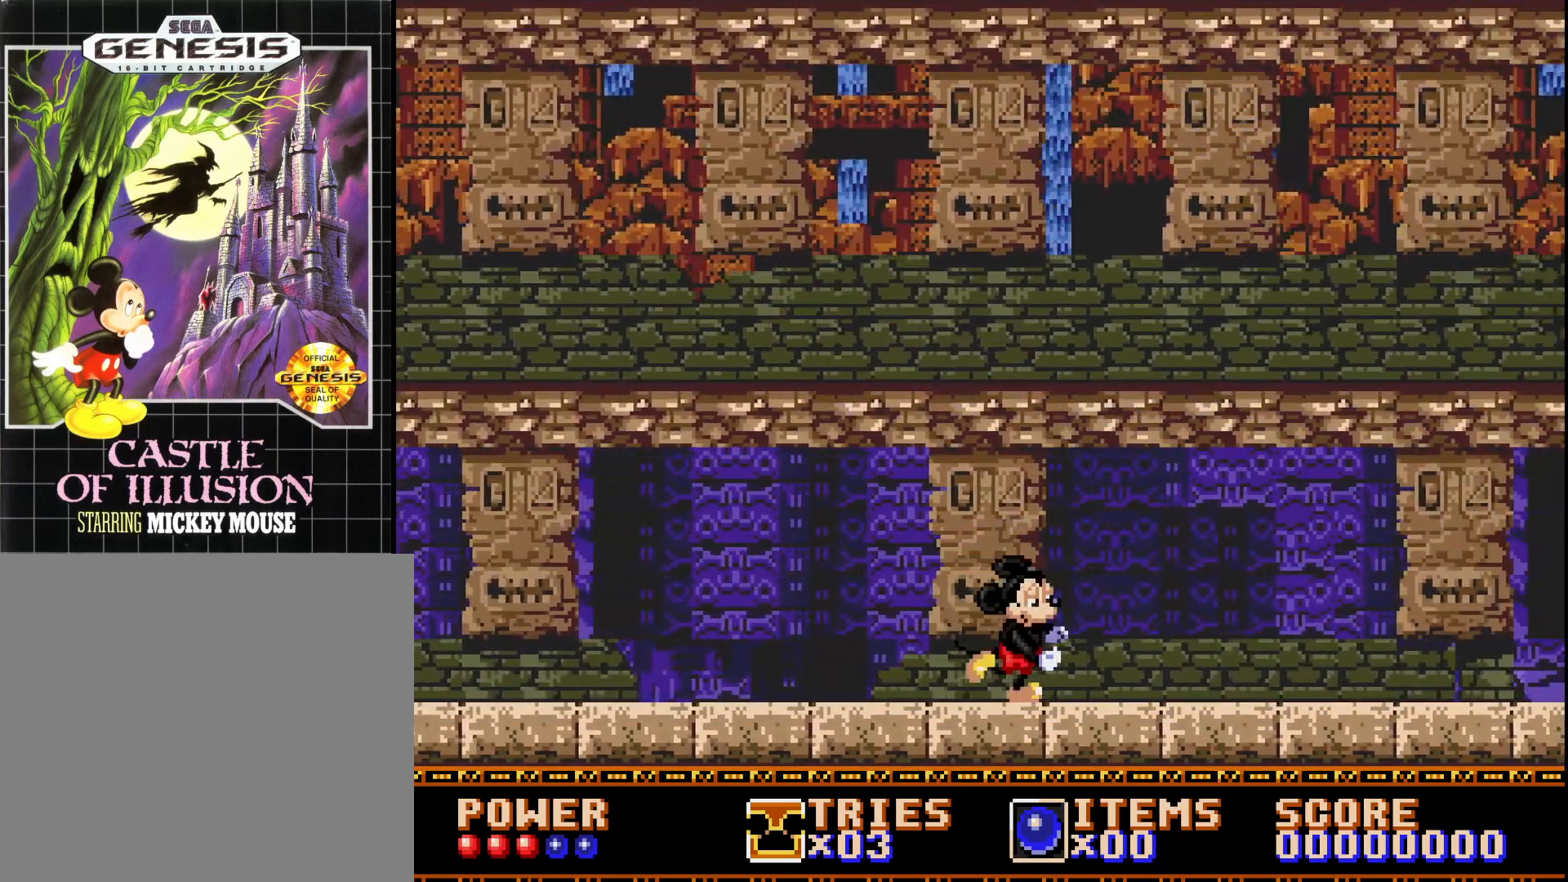
{"buttons": ["DPAD_RIGHT"], "right_stick": "center", "events": []}
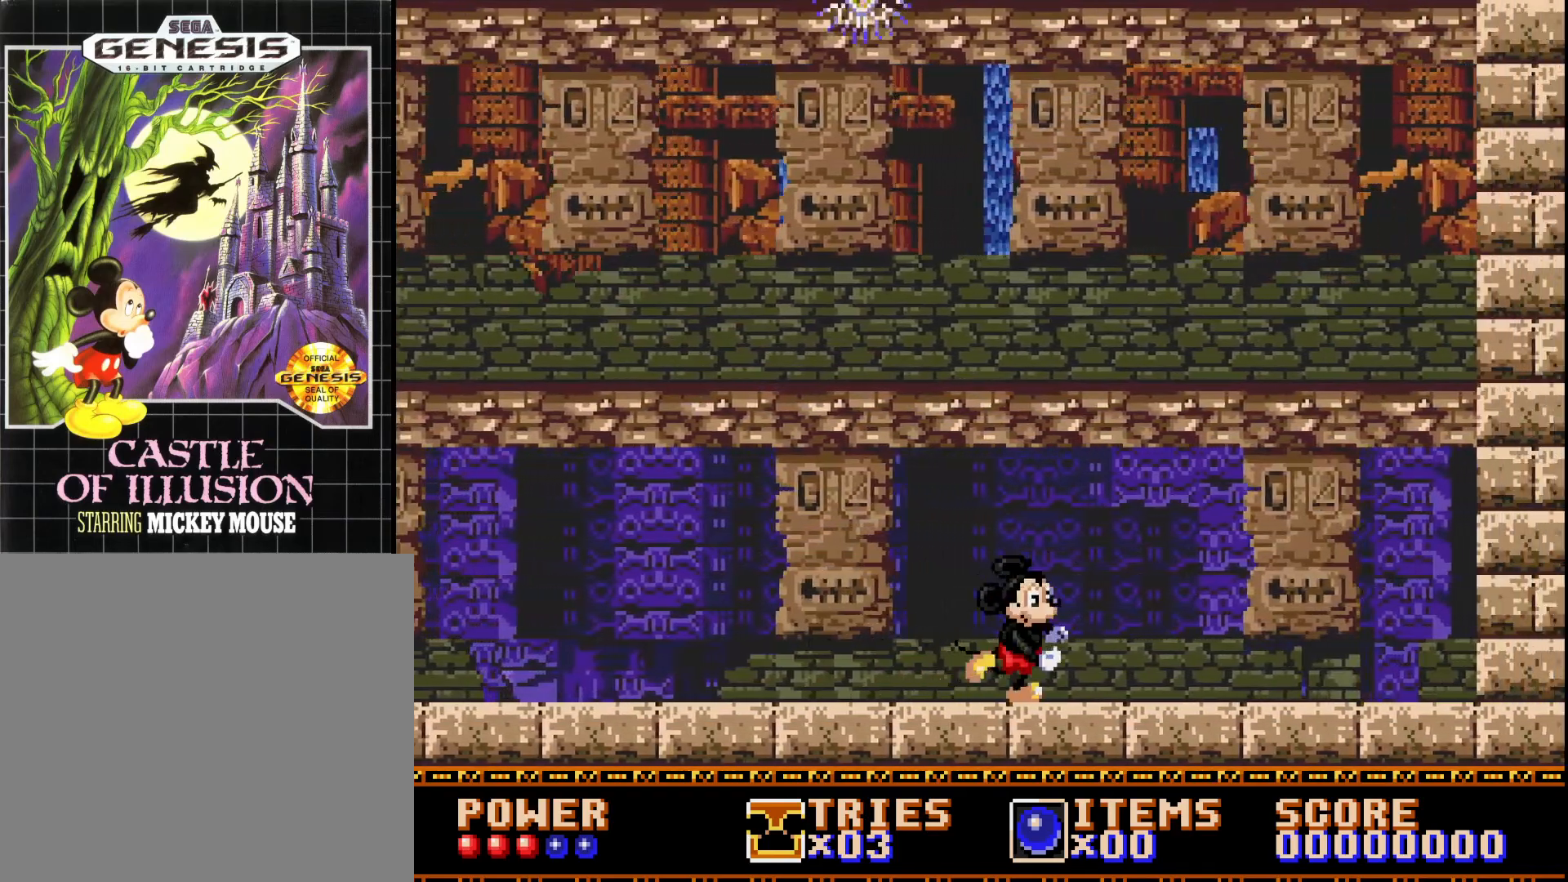
{"buttons": ["DPAD_RIGHT"], "right_stick": "center", "events": []}
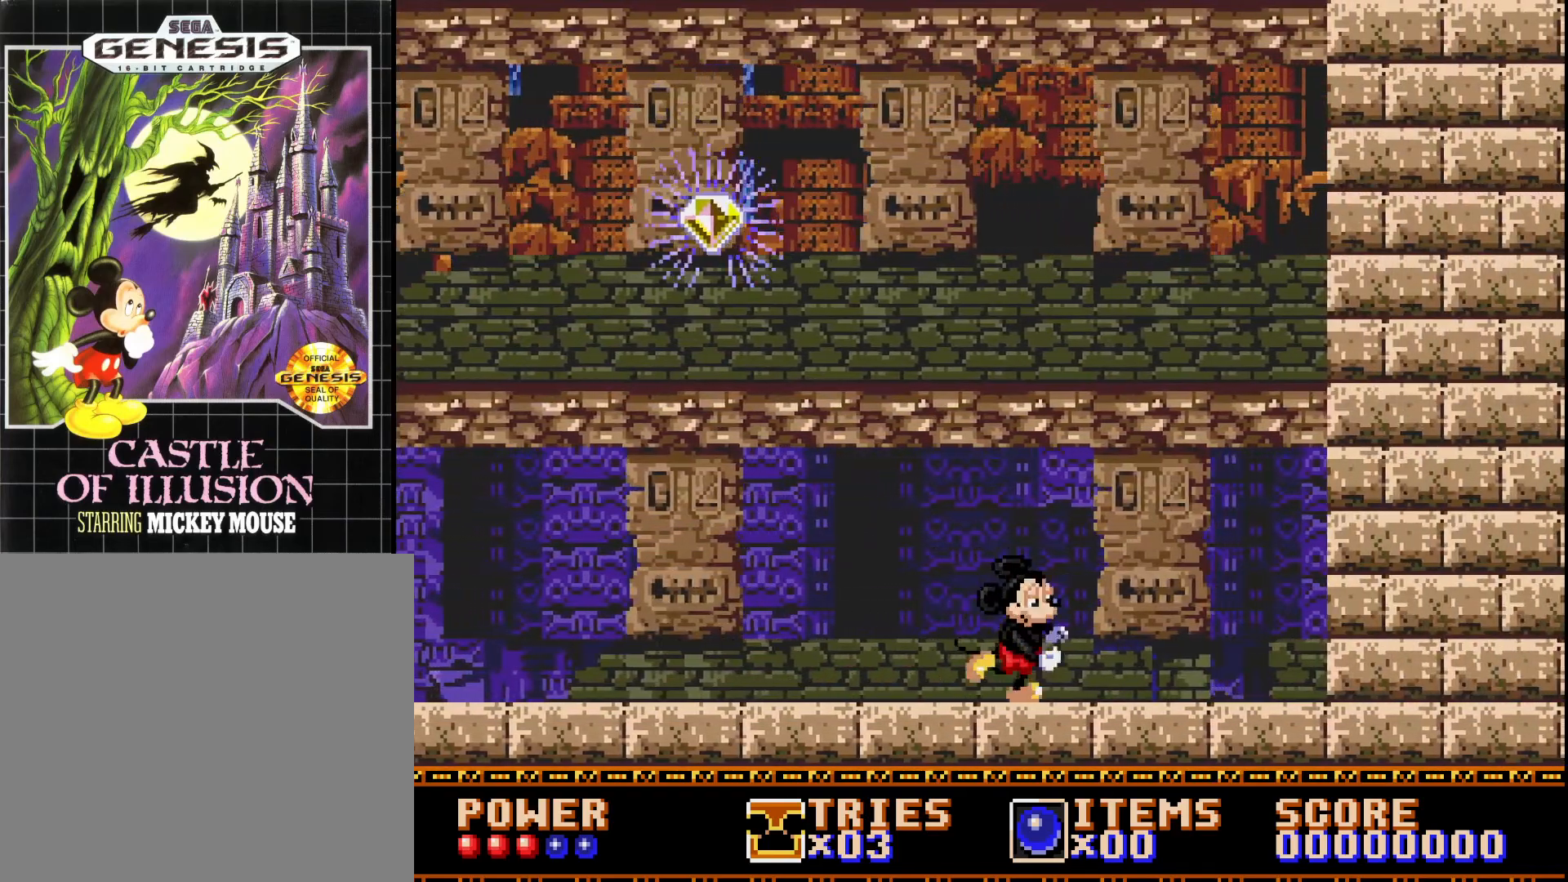
{"buttons": ["DPAD_LEFT"], "right_stick": "center", "events": [[33, "DPAD_RIGHT", "up"], [150, "DPAD_LEFT", "down"]]}
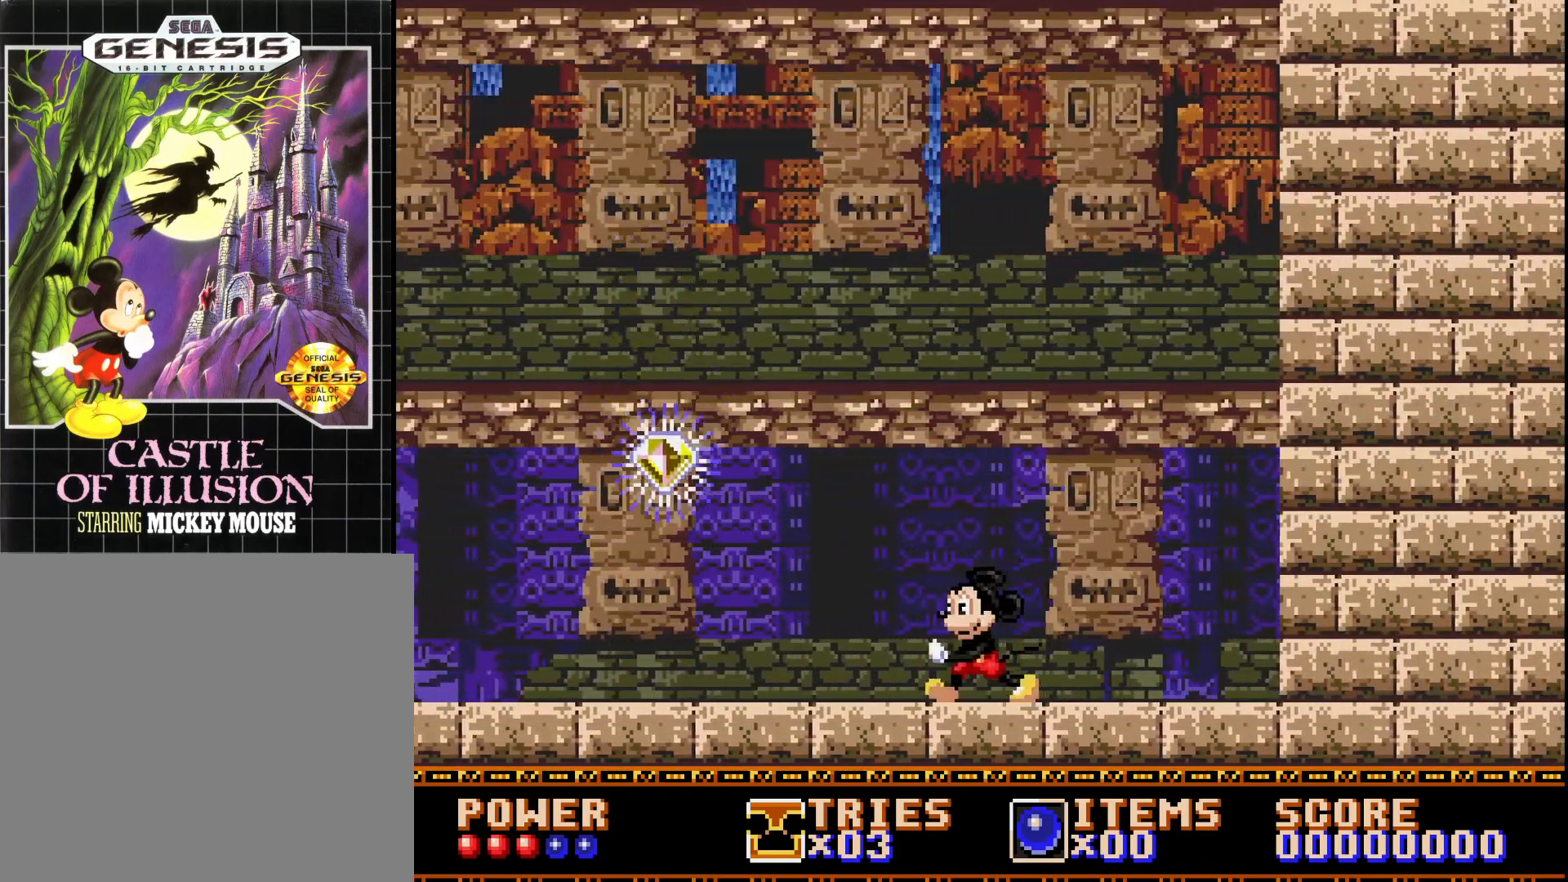
{"buttons": ["DPAD_LEFT"], "right_stick": "center", "events": []}
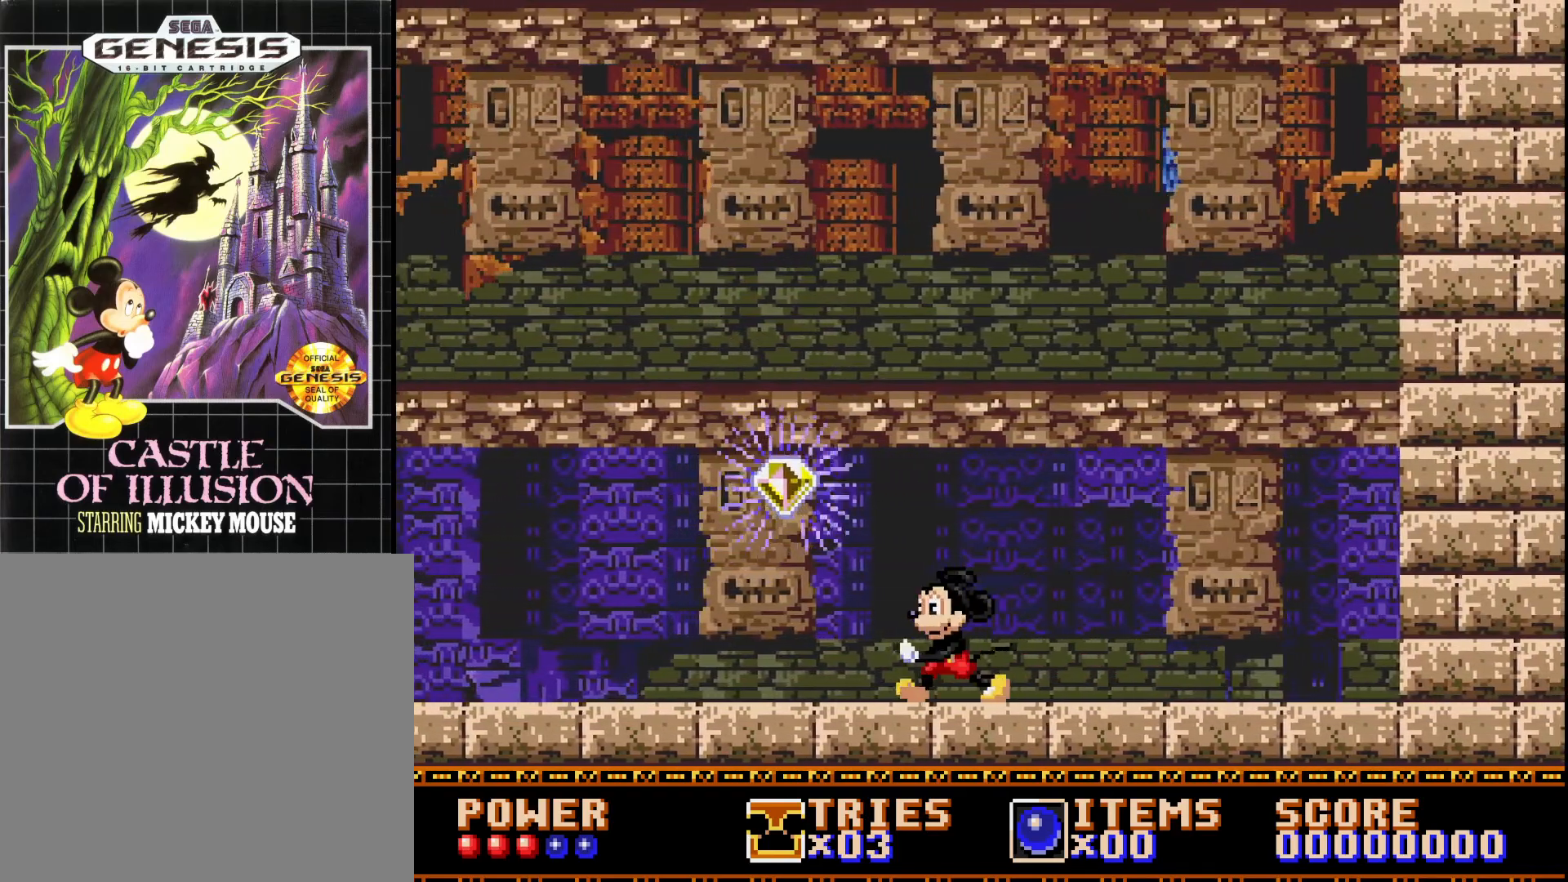
{"buttons": ["A", "DPAD_LEFT"], "right_stick": "center", "events": [[167, "A", "down"]]}
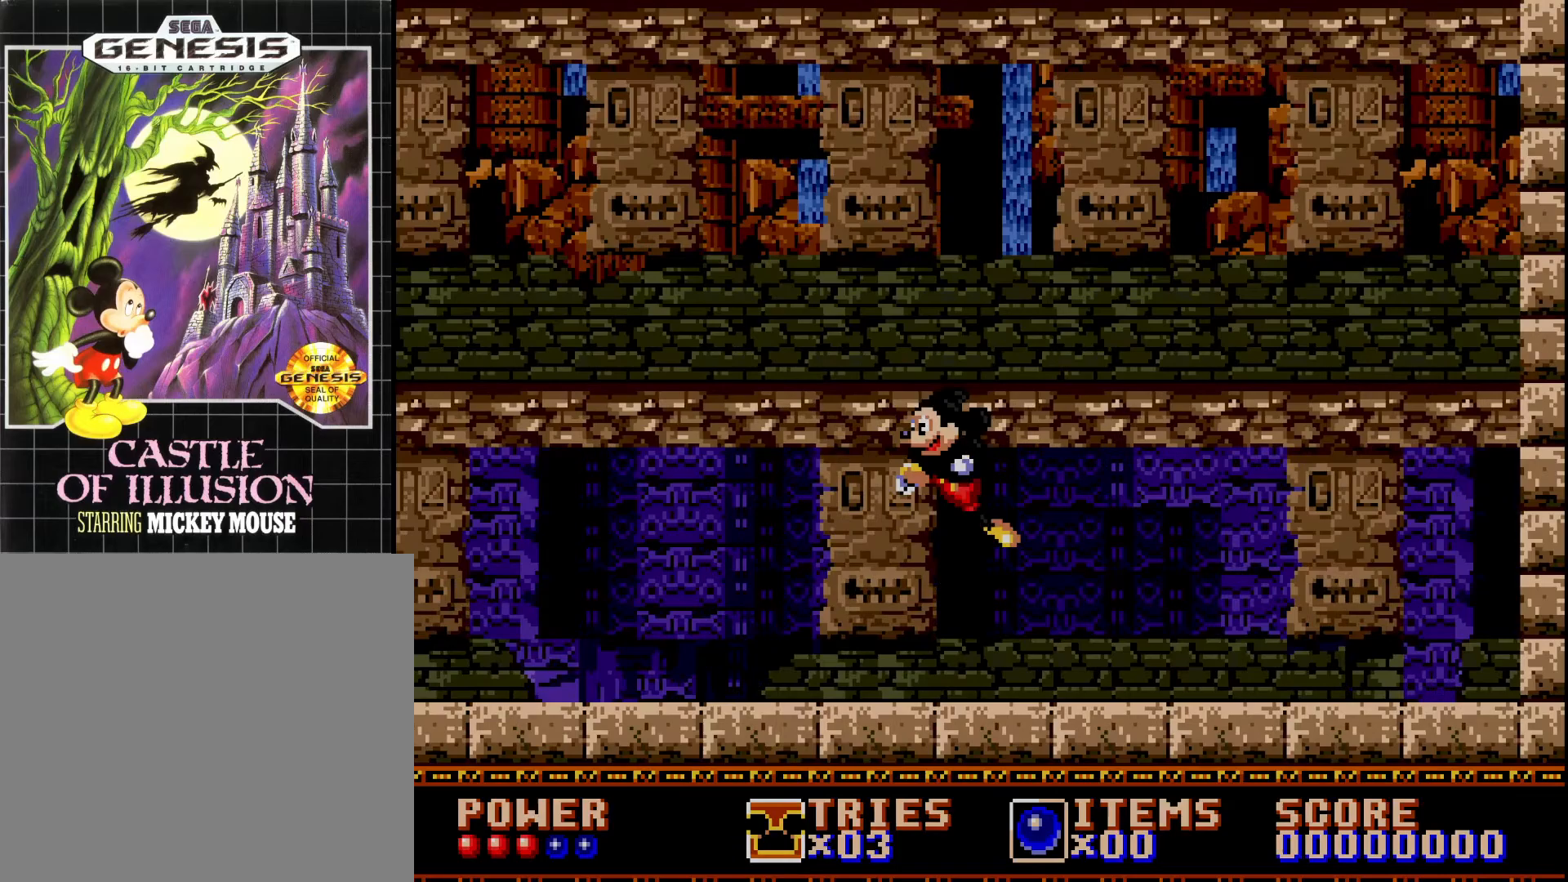
{"buttons": [], "right_stick": "center", "events": [[317, "A", "up"], [367, "DPAD_LEFT", "up"]]}